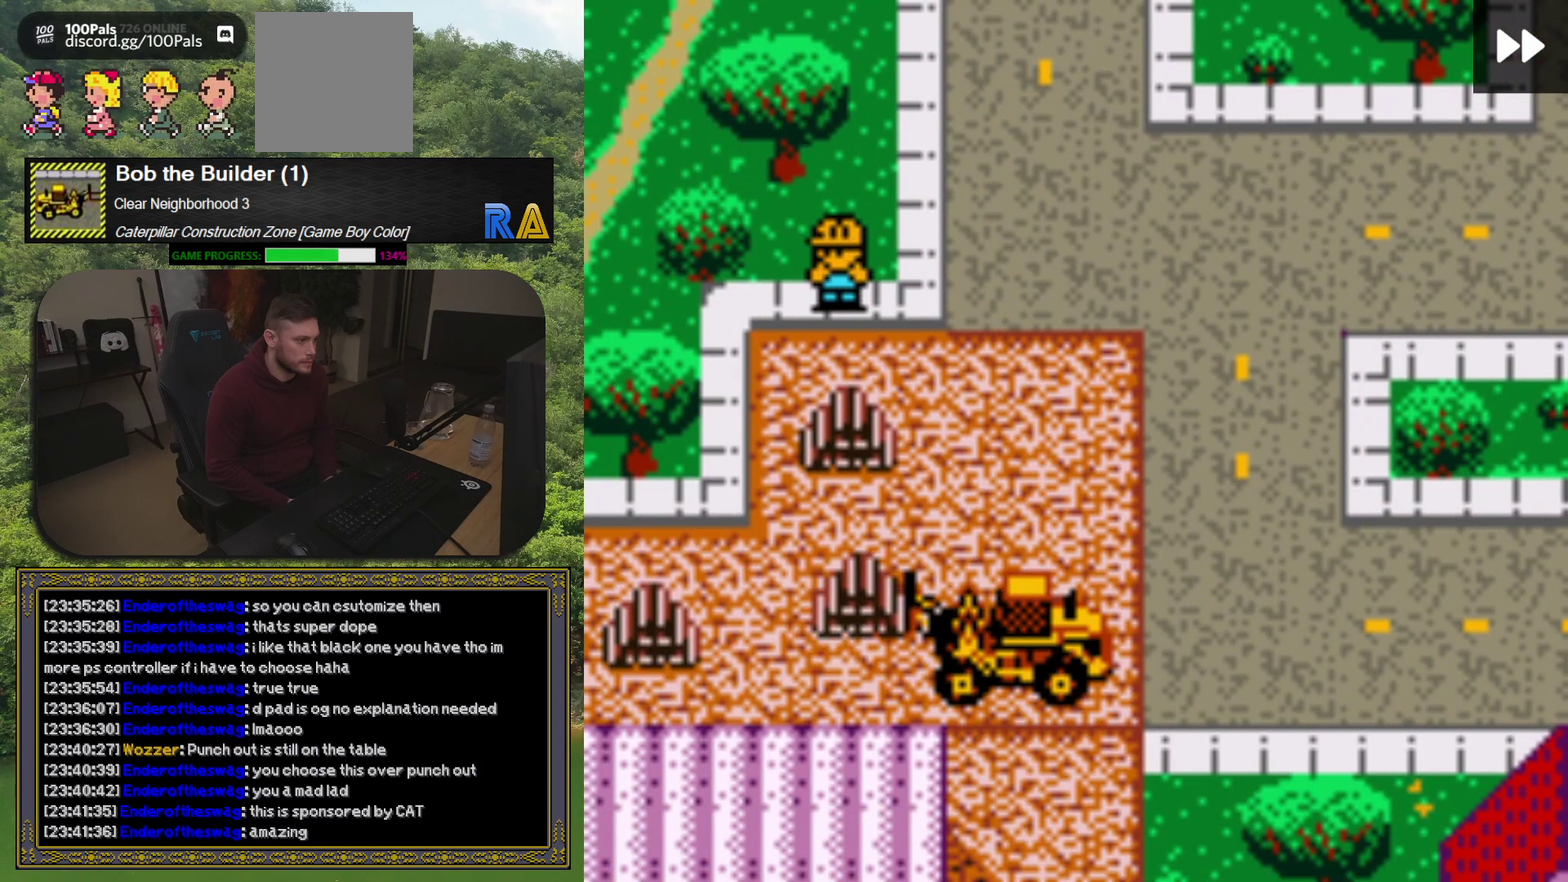
Gameplay with a controller (Xbox layout); each line is a JSON object with the inputs held at the frame after it. "events" lists button and stick changes between this image and that frame as [ms after this image, input, new state], when the widget could be followed in between. Not read: L3 R3 left_stick right_stick.
{"buttons": ["DPAD_UP", "DPAD_LEFT"], "events": [[167, "DPAD_RIGHT", "down"], [233, "DPAD_UP", "down"], [267, "DPAD_RIGHT", "up"], [417, "DPAD_LEFT", "down"]]}
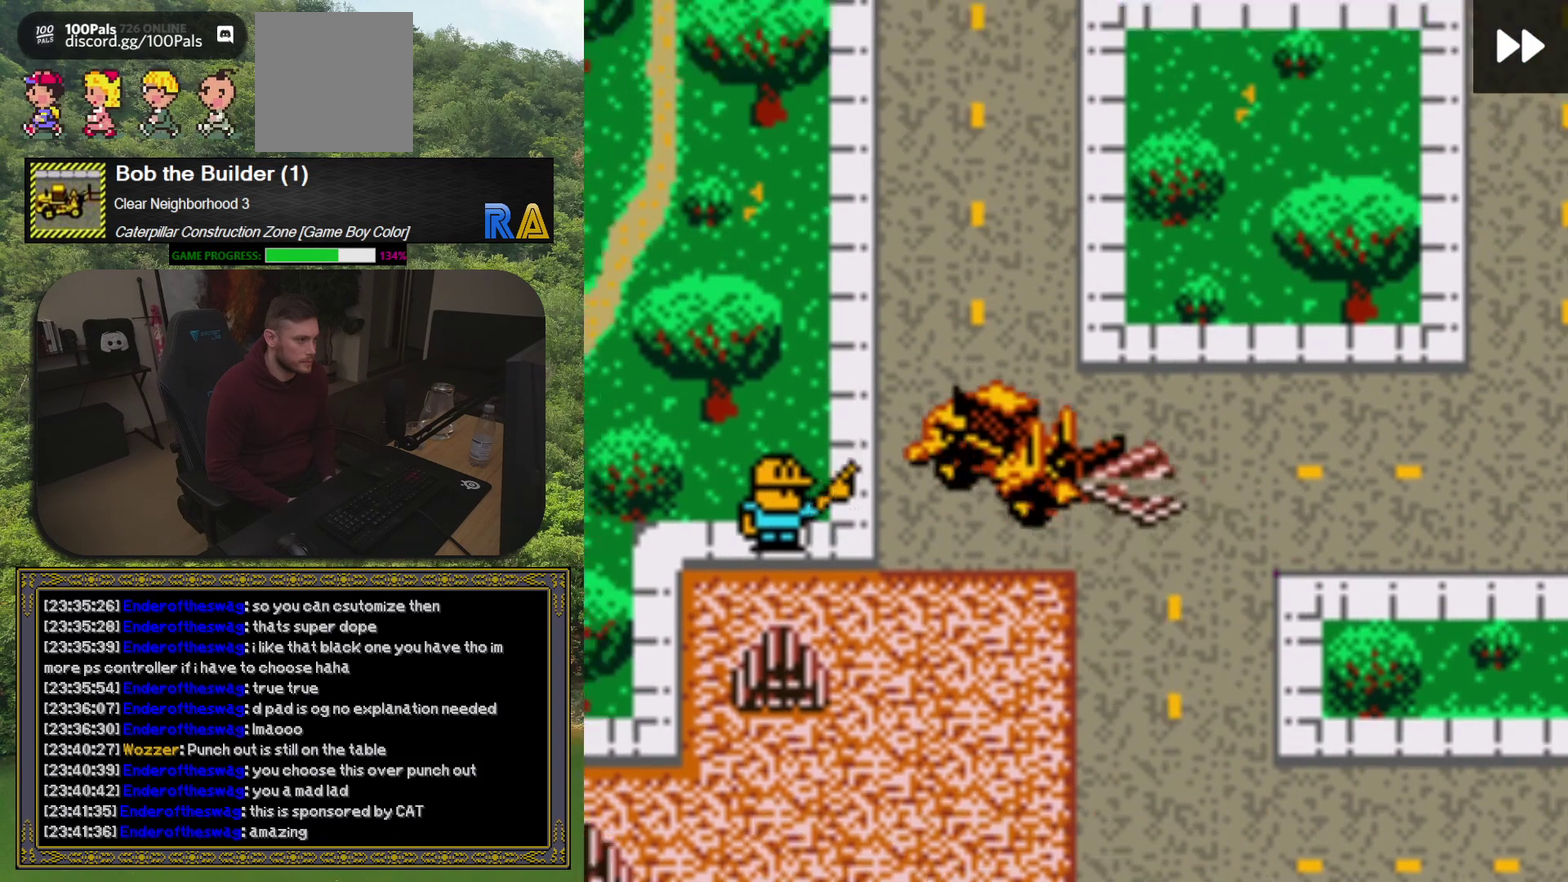
{"buttons": ["DPAD_UP"], "events": [[183, "DPAD_LEFT", "up"]]}
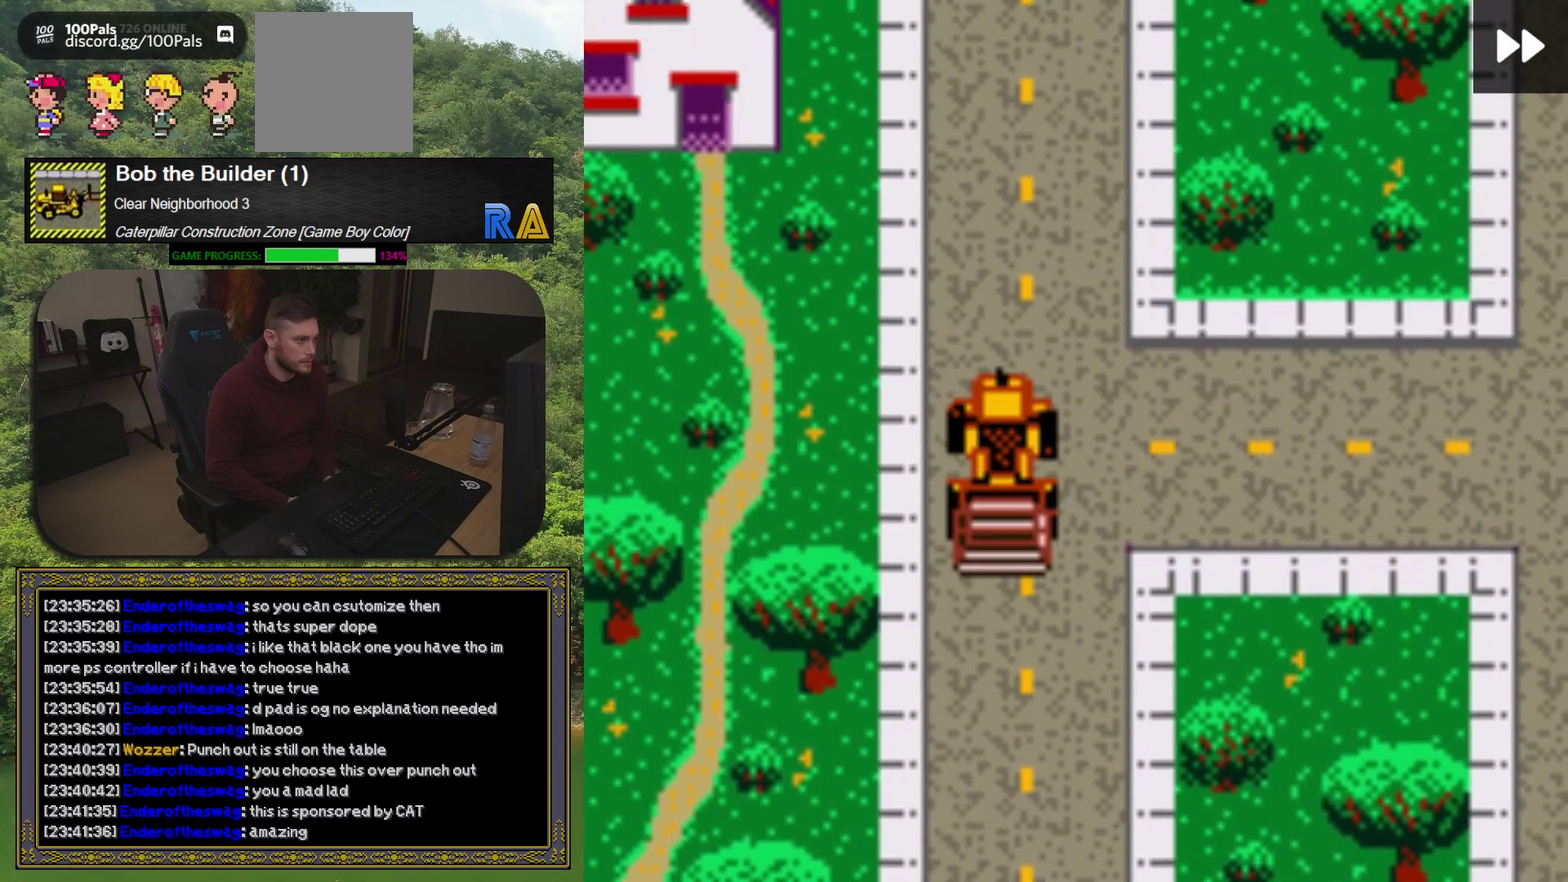
{"buttons": ["DPAD_RIGHT"], "events": [[33, "DPAD_RIGHT", "down"], [33, "DPAD_UP", "up"]]}
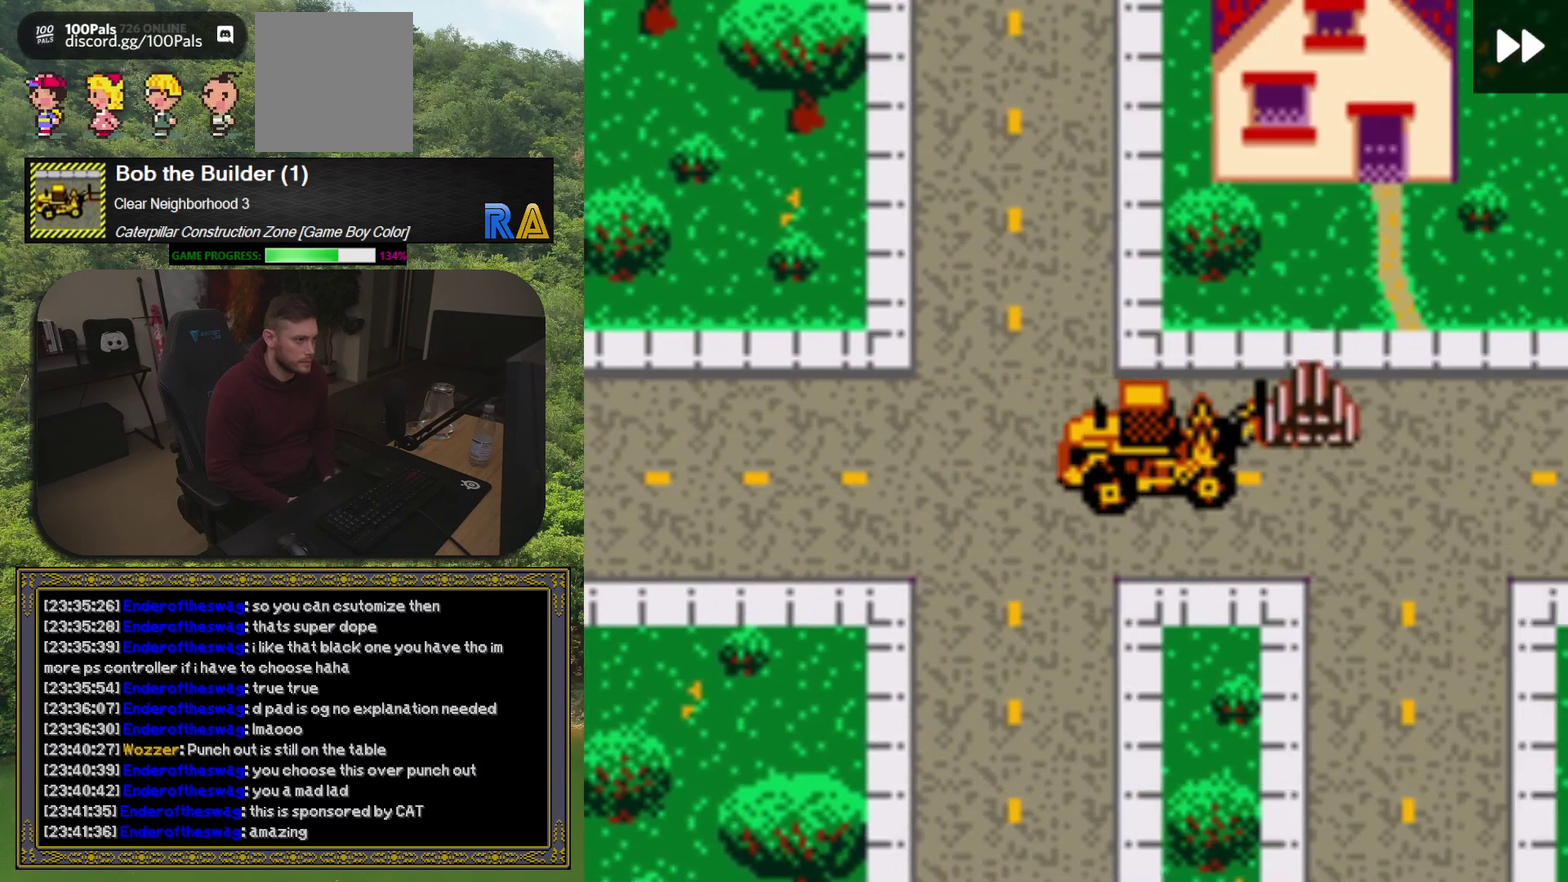
{"buttons": ["DPAD_RIGHT"], "events": [[400, "DPAD_UP", "down"], [483, "DPAD_UP", "up"]]}
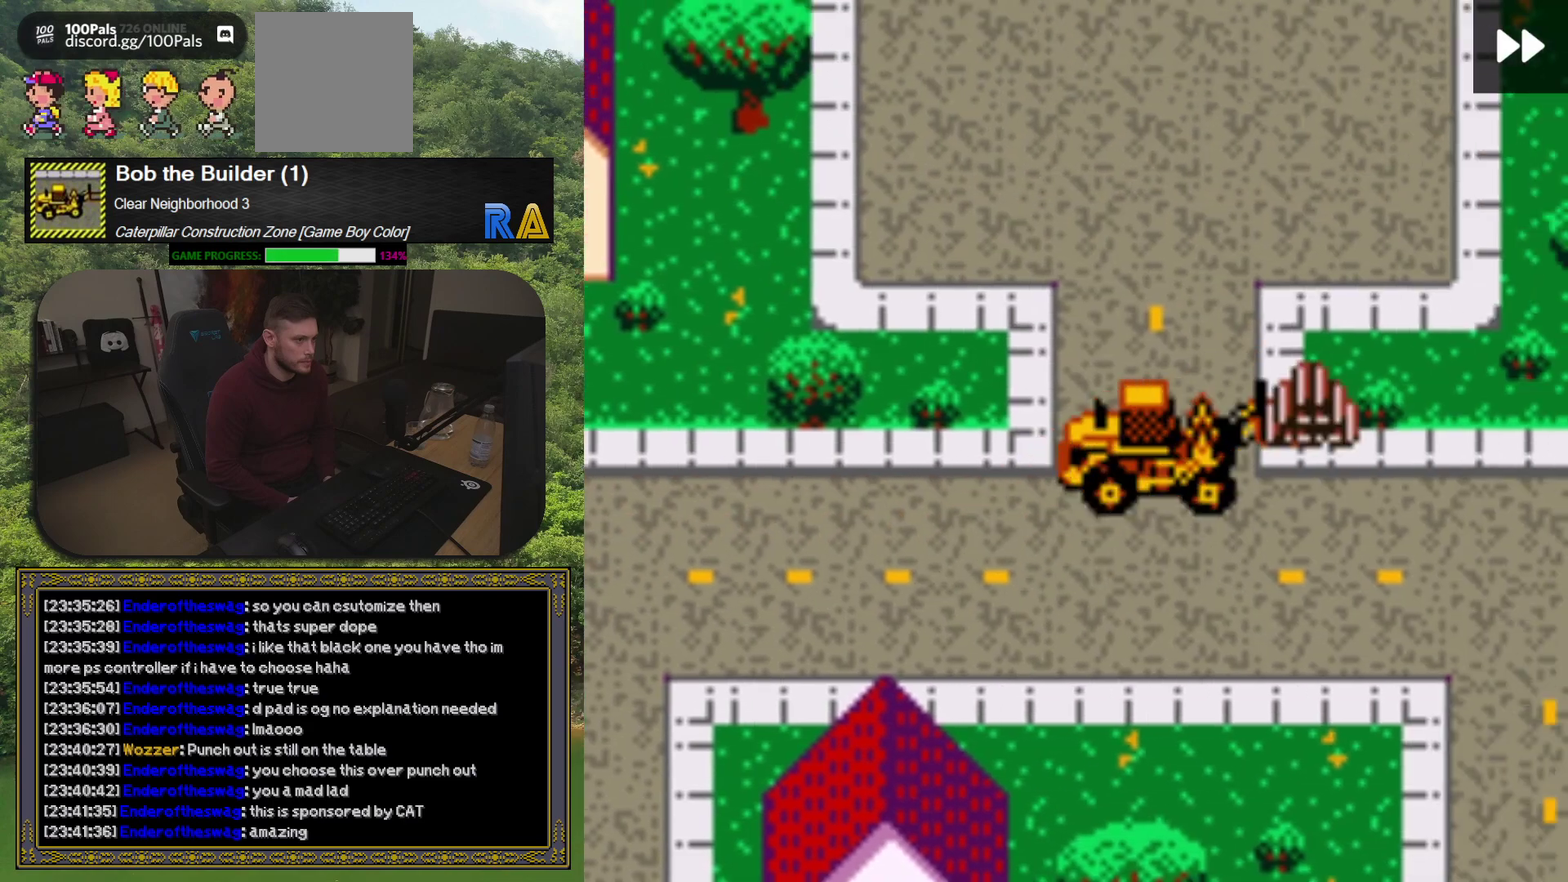
{"buttons": ["DPAD_UP"], "events": [[50, "DPAD_UP", "down"], [67, "DPAD_RIGHT", "up"]]}
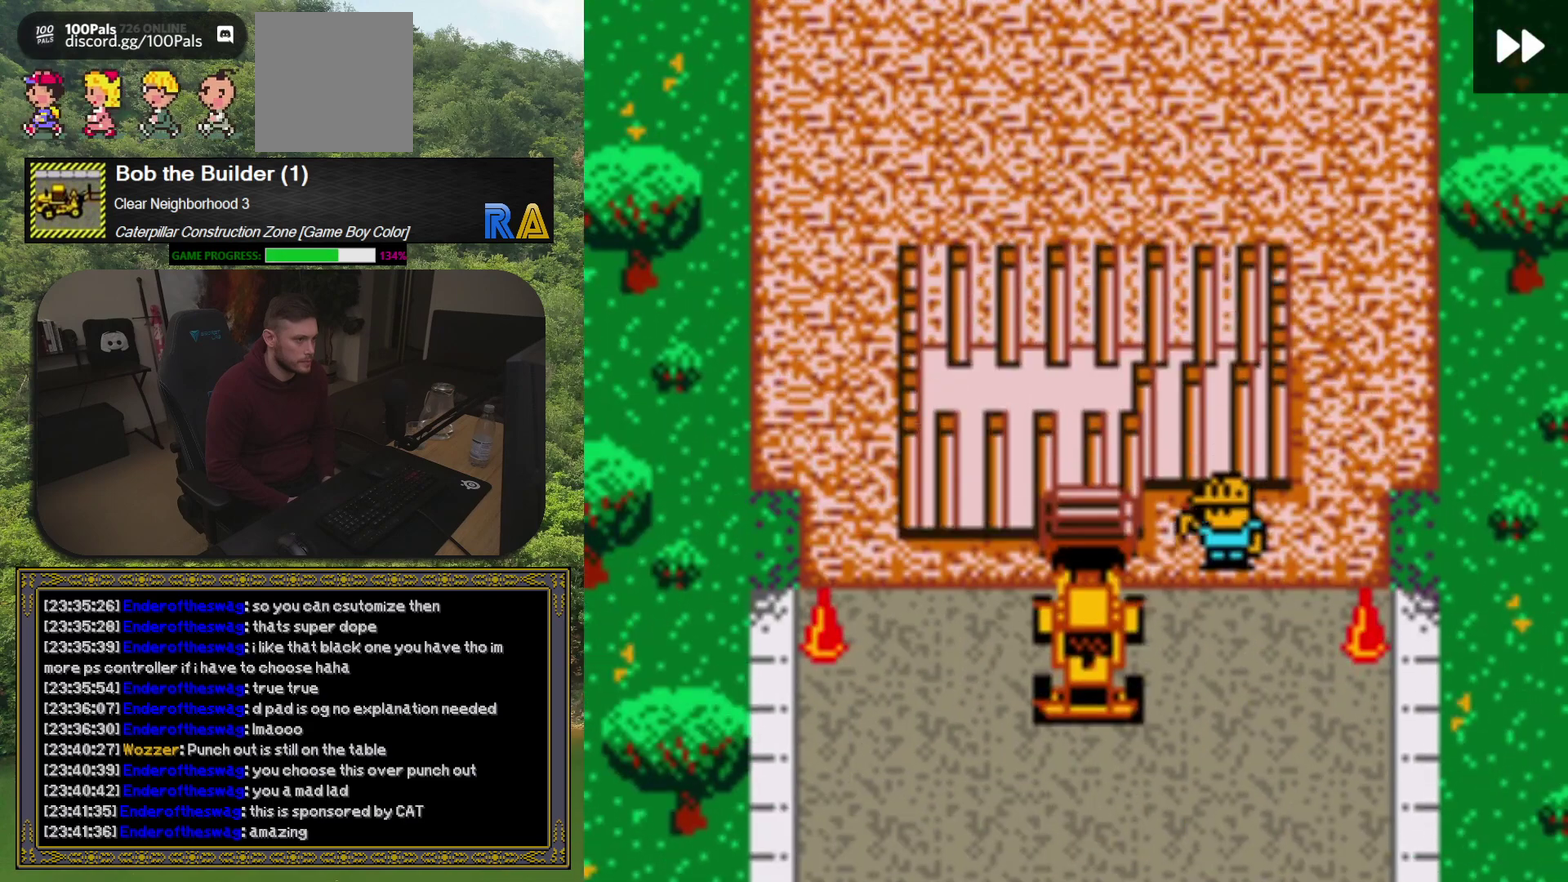
{"buttons": ["A"], "events": [[50, "A", "down"], [67, "DPAD_UP", "up"], [150, "A", "up"], [433, "A", "down"]]}
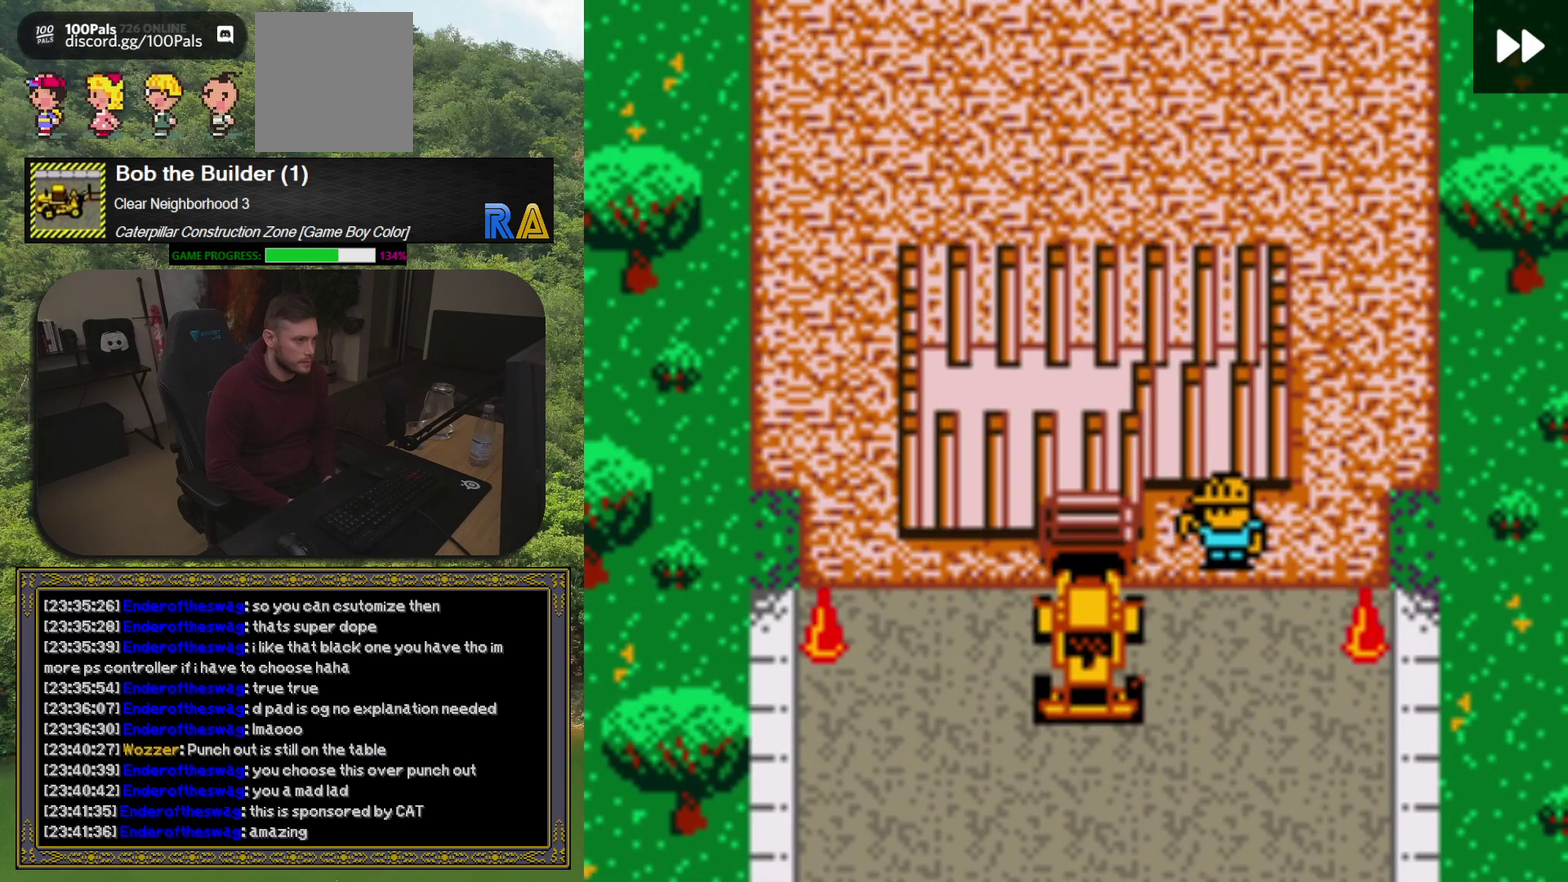
{"buttons": ["DPAD_DOWN"], "events": [[83, "A", "up"], [333, "DPAD_DOWN", "down"]]}
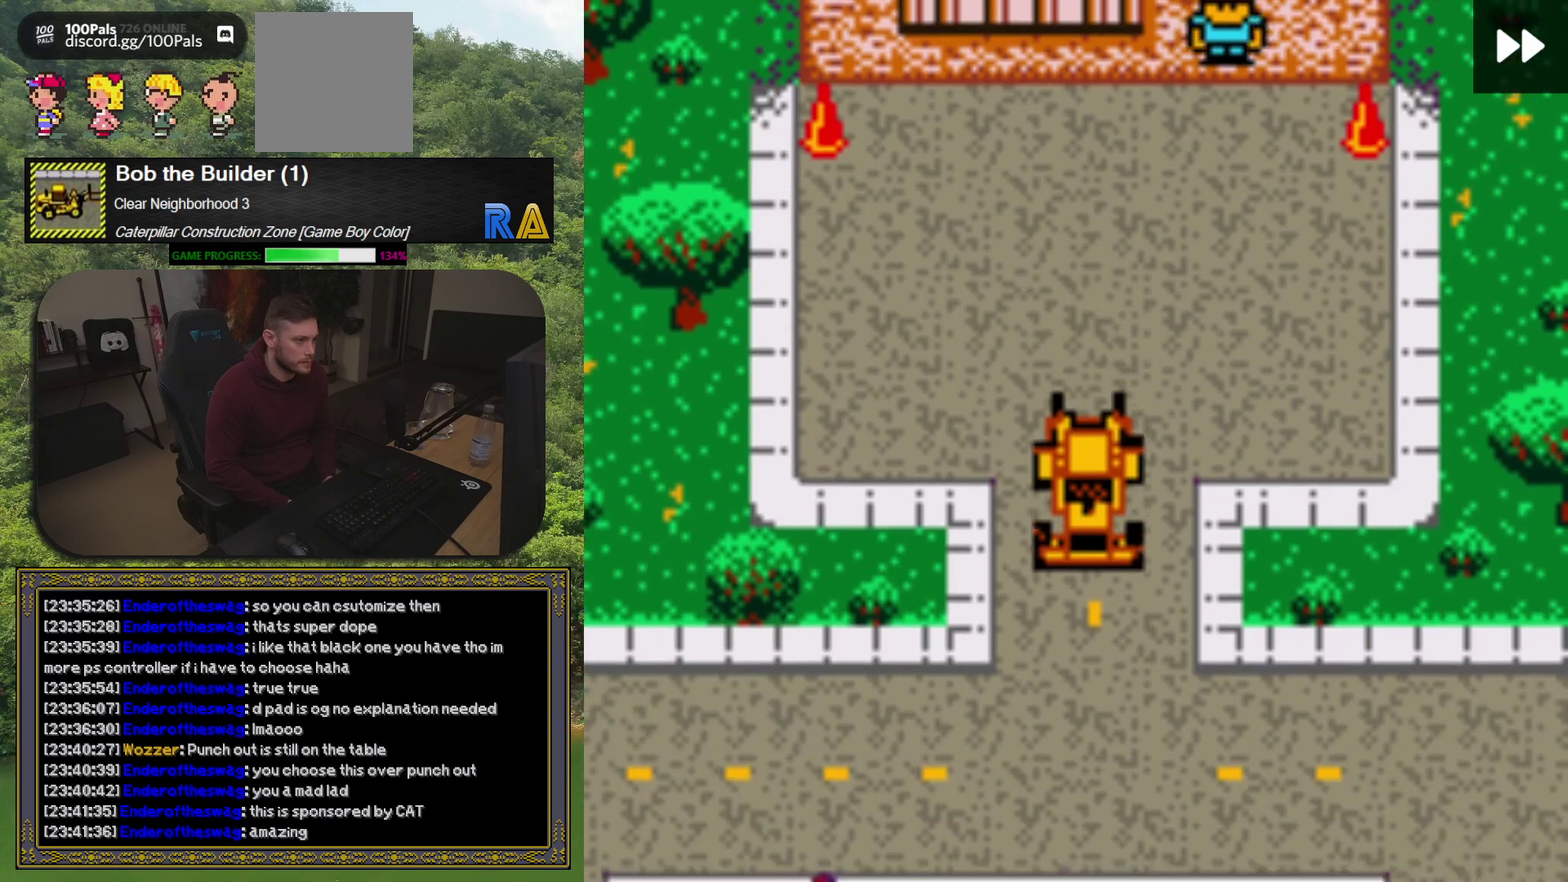
{"buttons": ["DPAD_LEFT"], "events": [[217, "DPAD_DOWN", "up"], [217, "DPAD_LEFT", "down"]]}
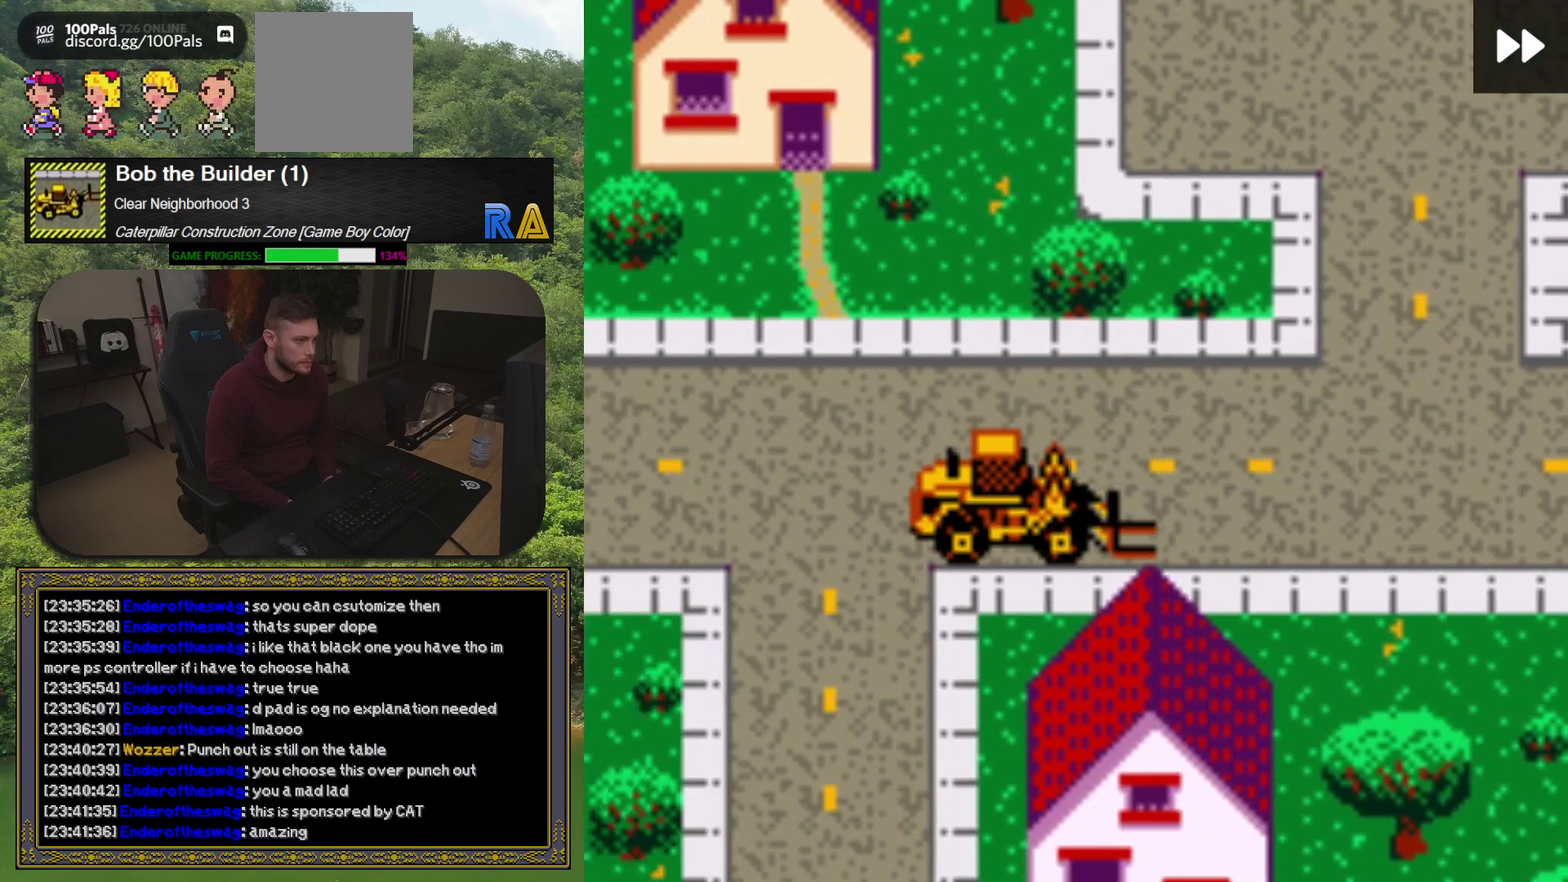
{"buttons": ["DPAD_LEFT"], "events": []}
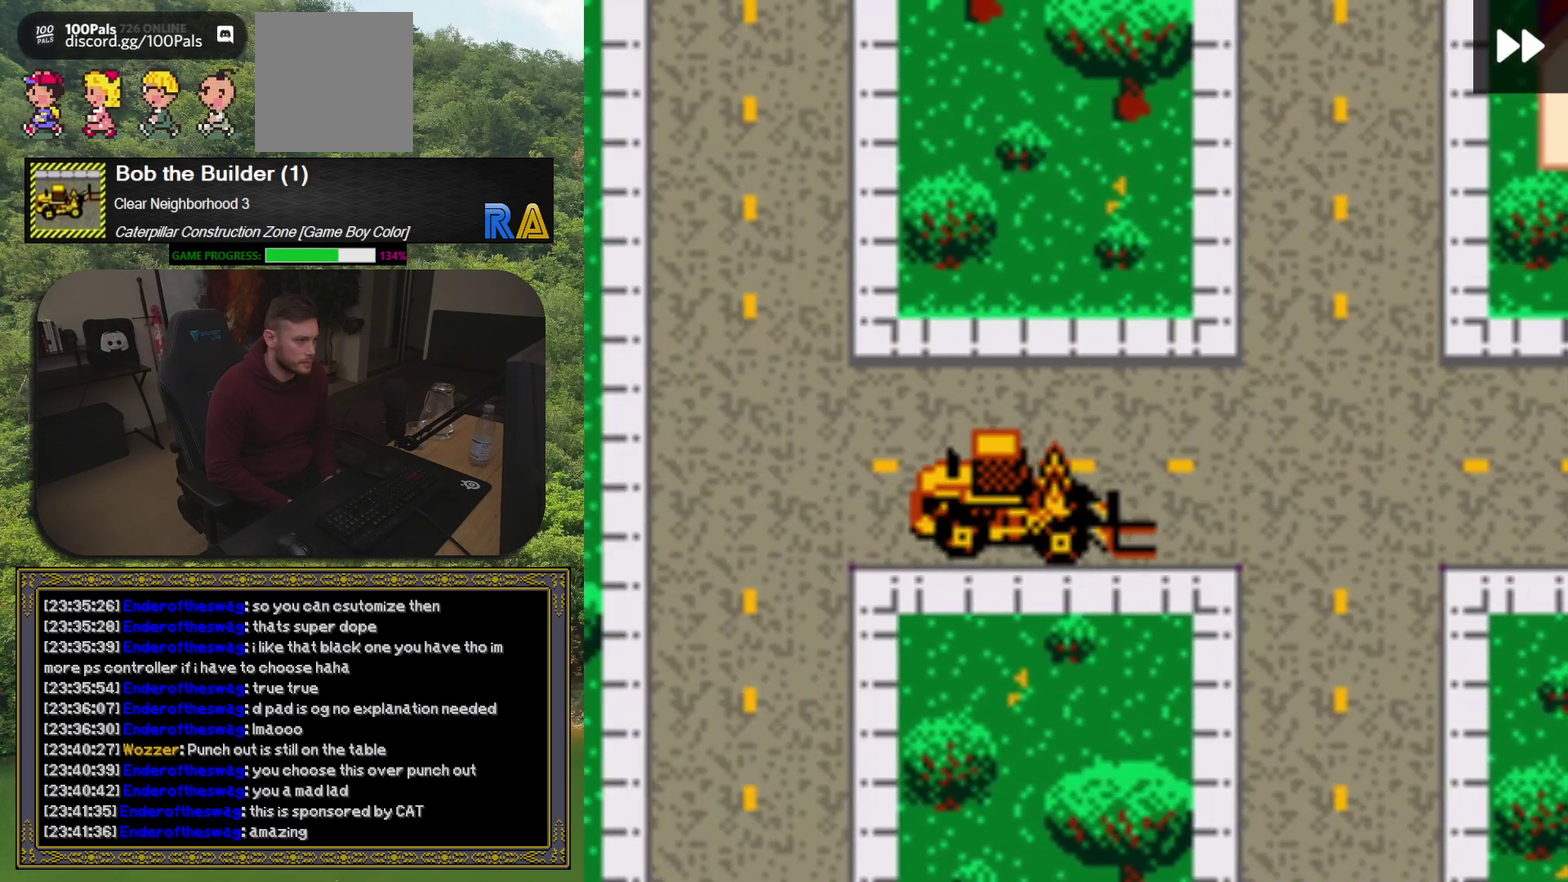
{"buttons": ["DPAD_DOWN"], "events": [[233, "DPAD_LEFT", "up"], [250, "DPAD_DOWN", "down"]]}
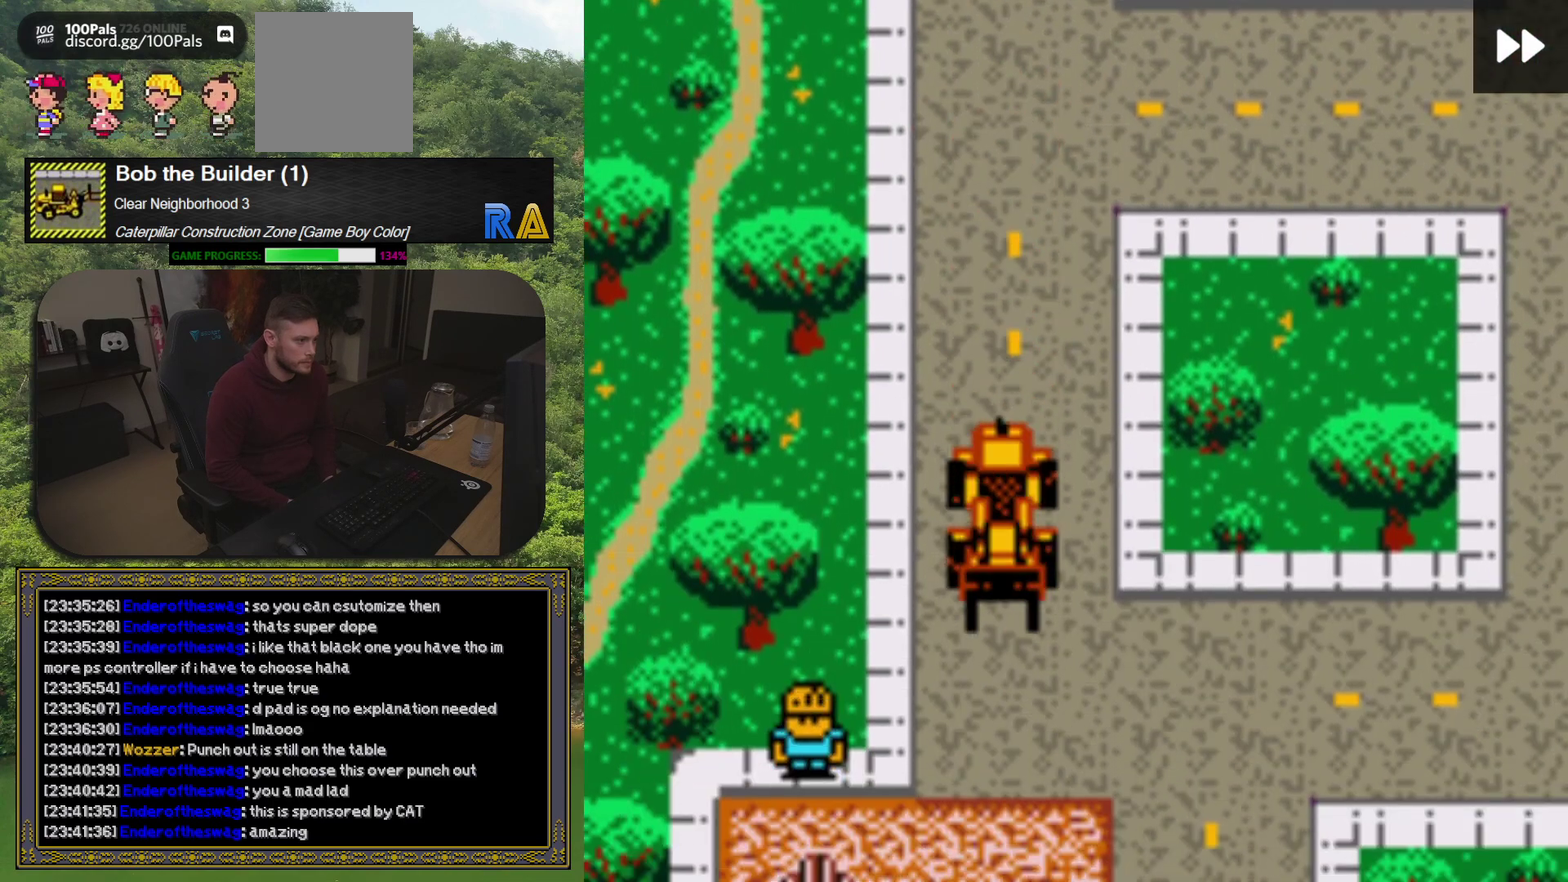
{"buttons": [], "events": [[150, "DPAD_DOWN", "up"], [400, "DPAD_DOWN", "down"], [500, "DPAD_DOWN", "up"]]}
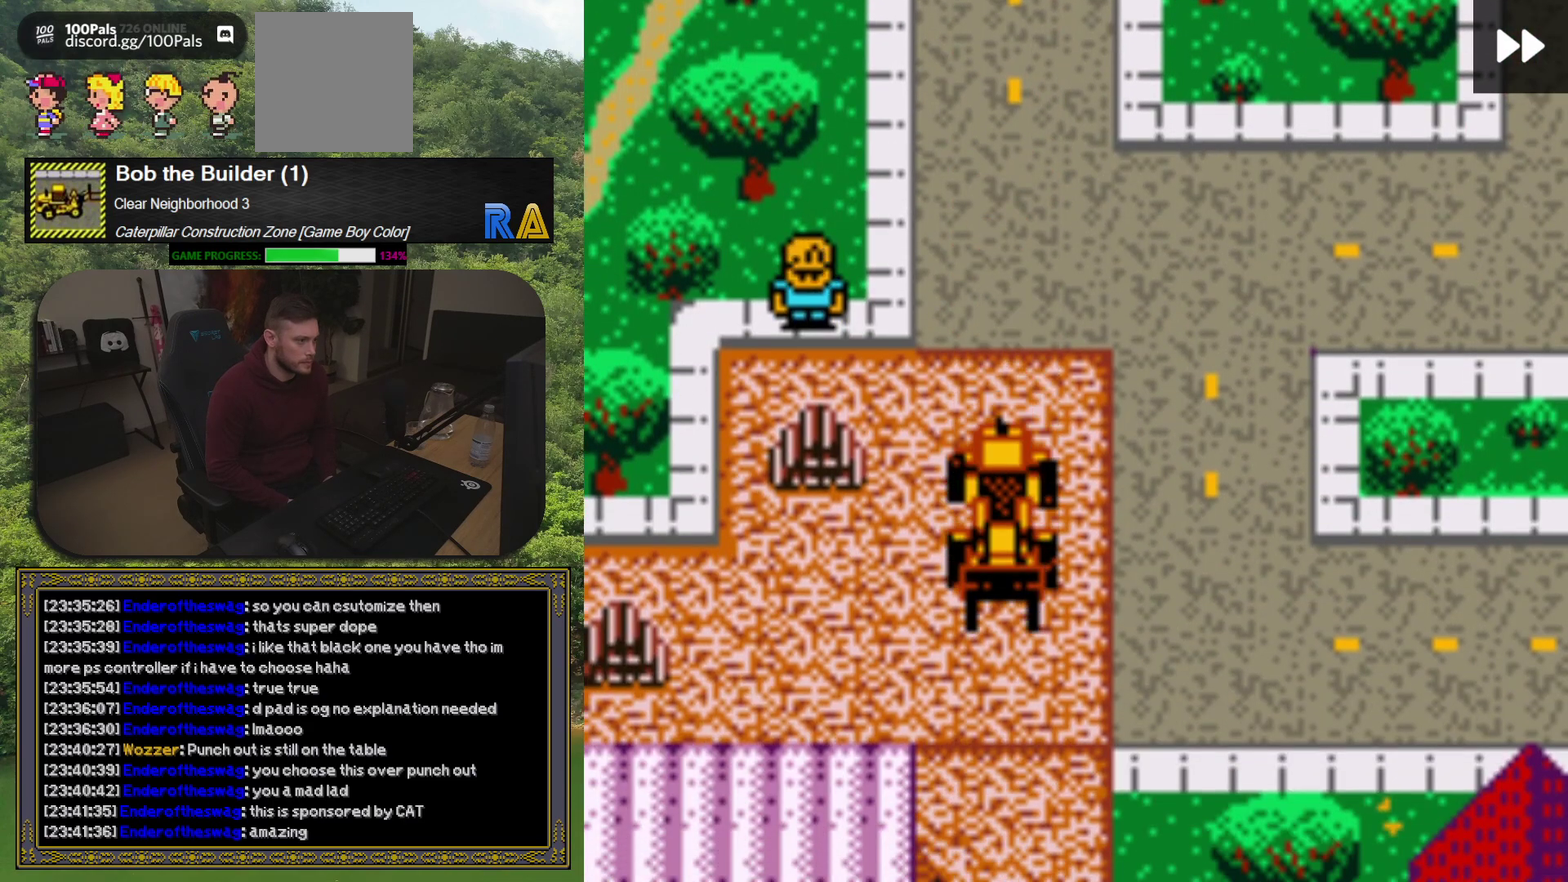
{"buttons": [], "events": [[117, "DPAD_LEFT", "down"], [483, "DPAD_LEFT", "up"]]}
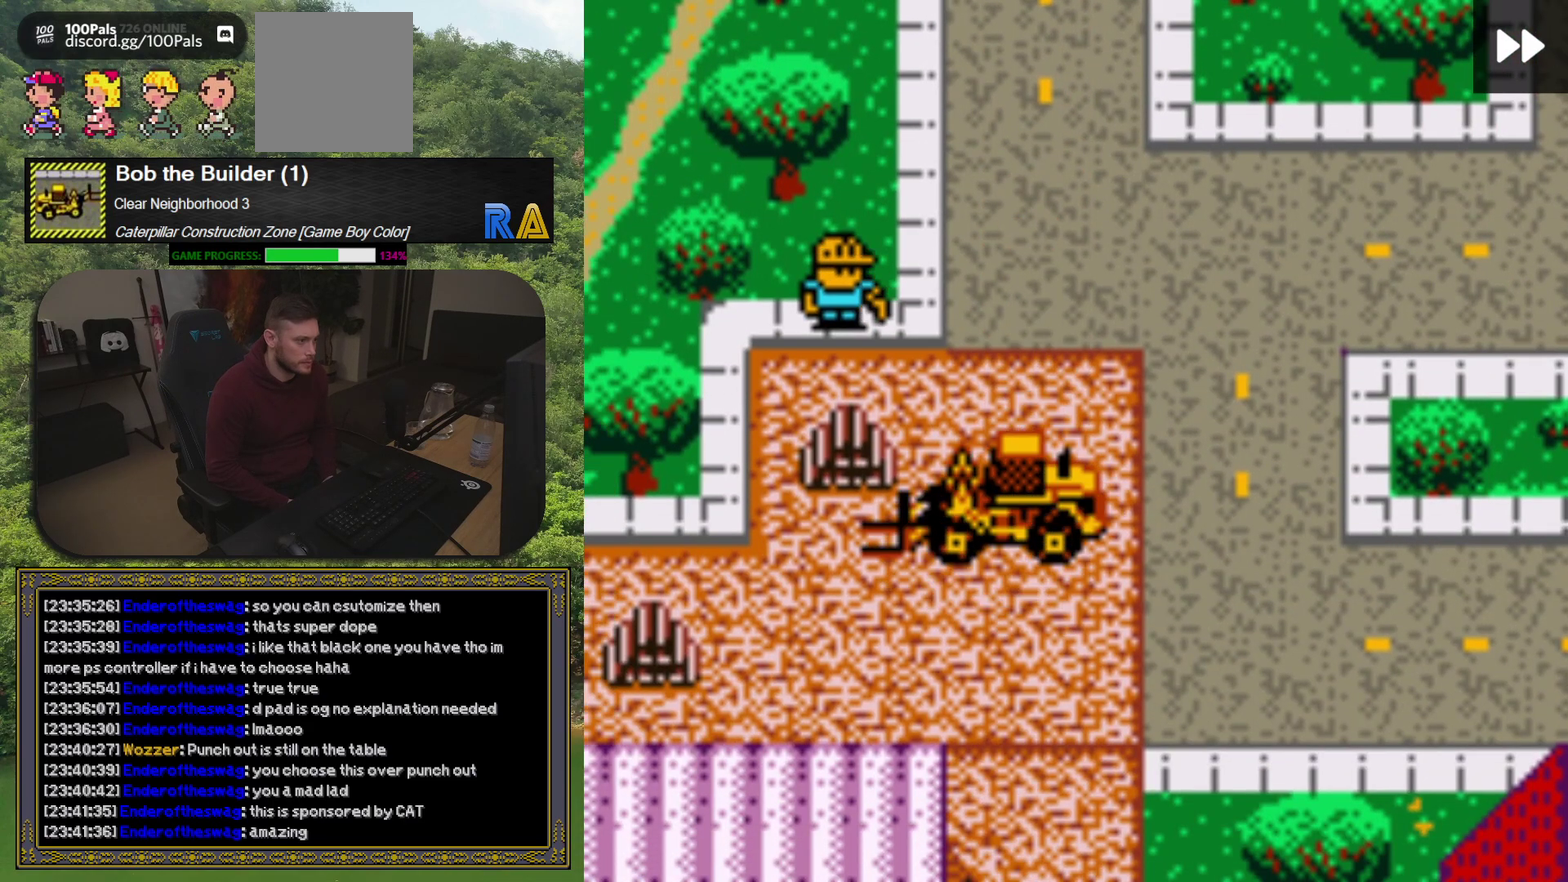
{"buttons": [], "events": [[33, "A", "down"], [200, "A", "up"]]}
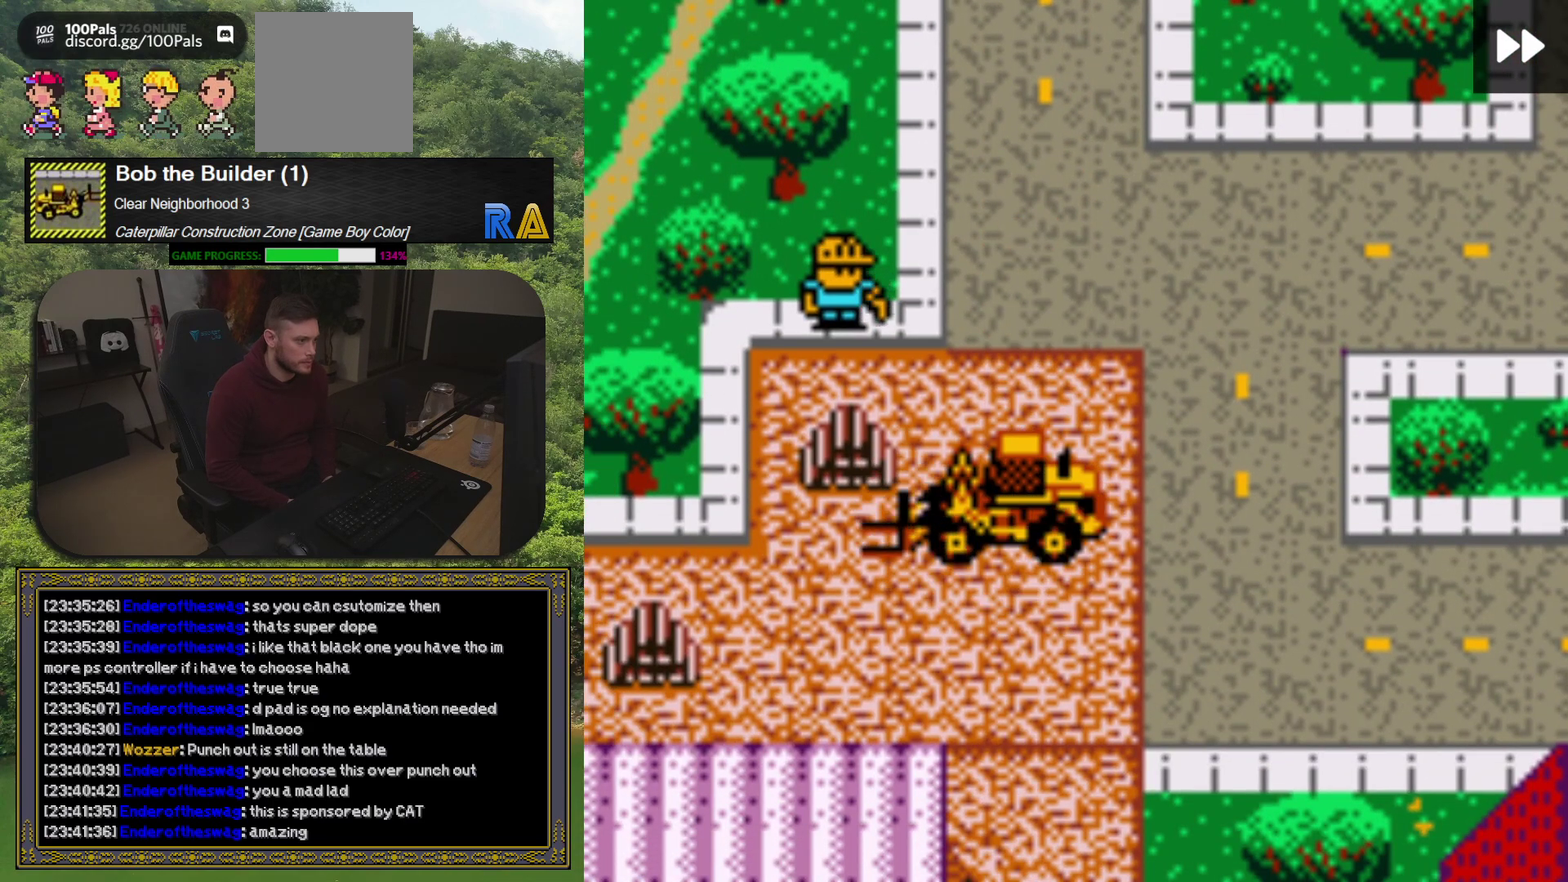
{"buttons": [], "events": [[83, "DPAD_UP", "down"], [133, "DPAD_UP", "up"], [250, "DPAD_LEFT", "down"], [450, "DPAD_LEFT", "up"]]}
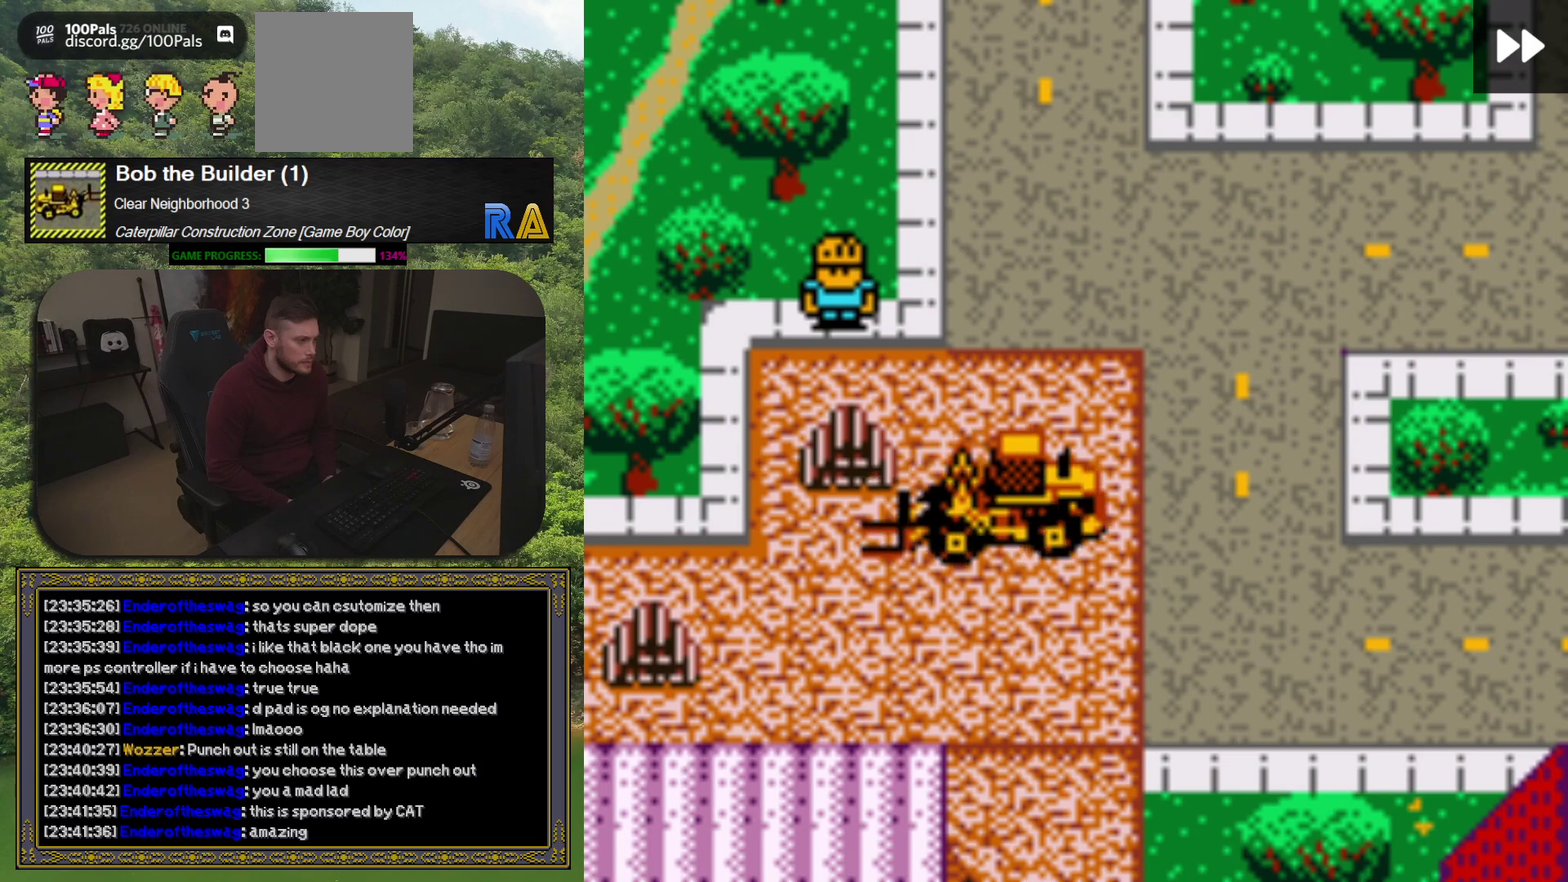
{"buttons": ["A", "DPAD_UP", "DPAD_LEFT"], "events": [[117, "DPAD_UP", "down"], [150, "DPAD_LEFT", "down"], [400, "A", "down"]]}
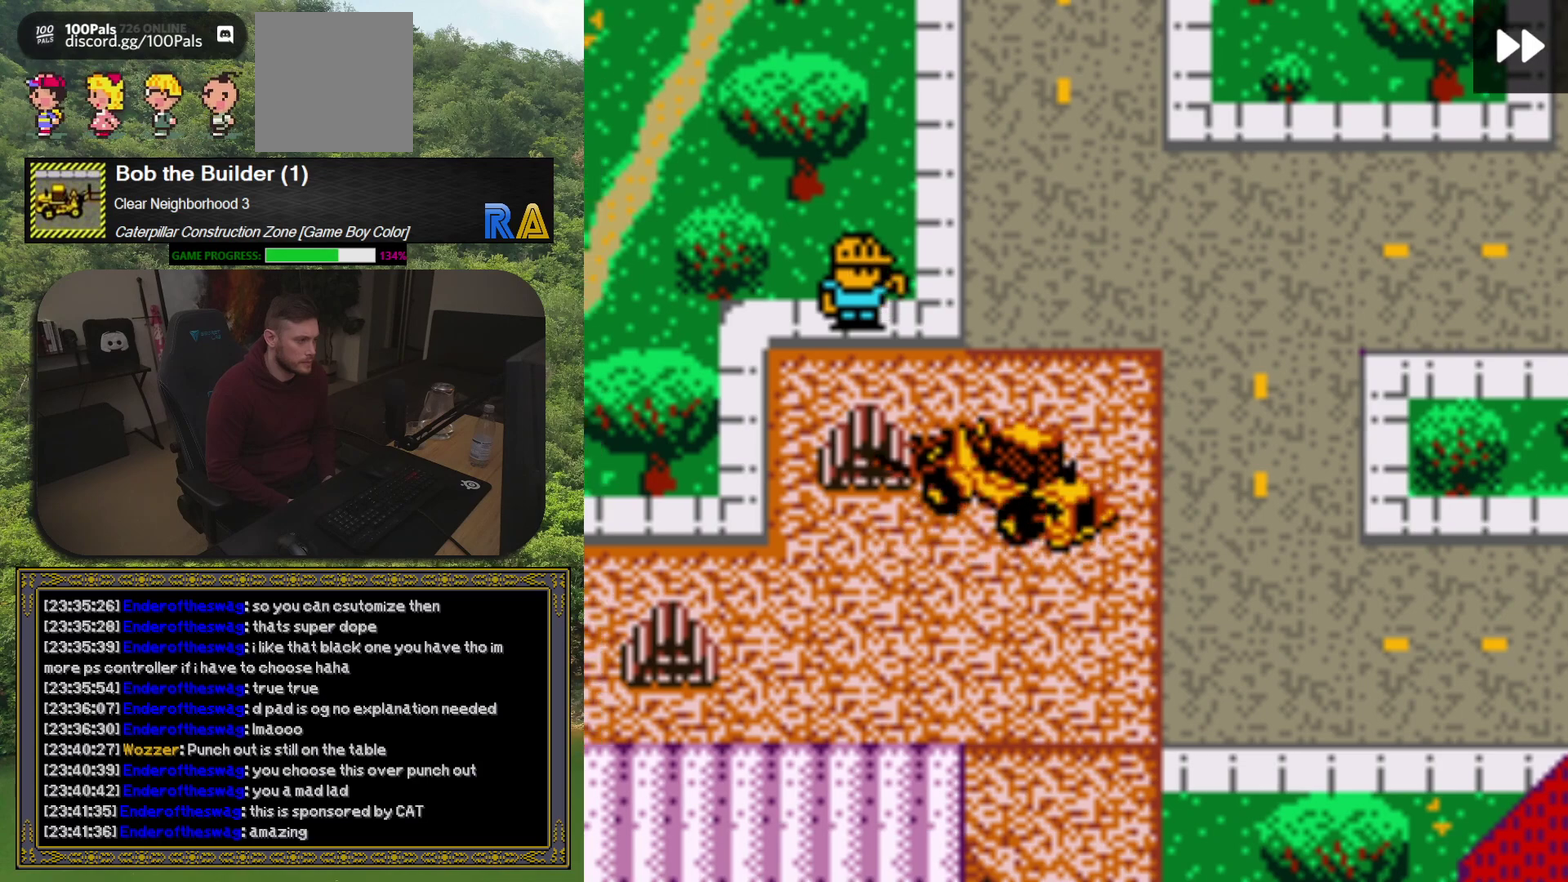
{"buttons": [], "events": [[33, "DPAD_UP", "up"], [50, "A", "up"], [67, "DPAD_LEFT", "up"], [333, "A", "down"], [500, "A", "up"]]}
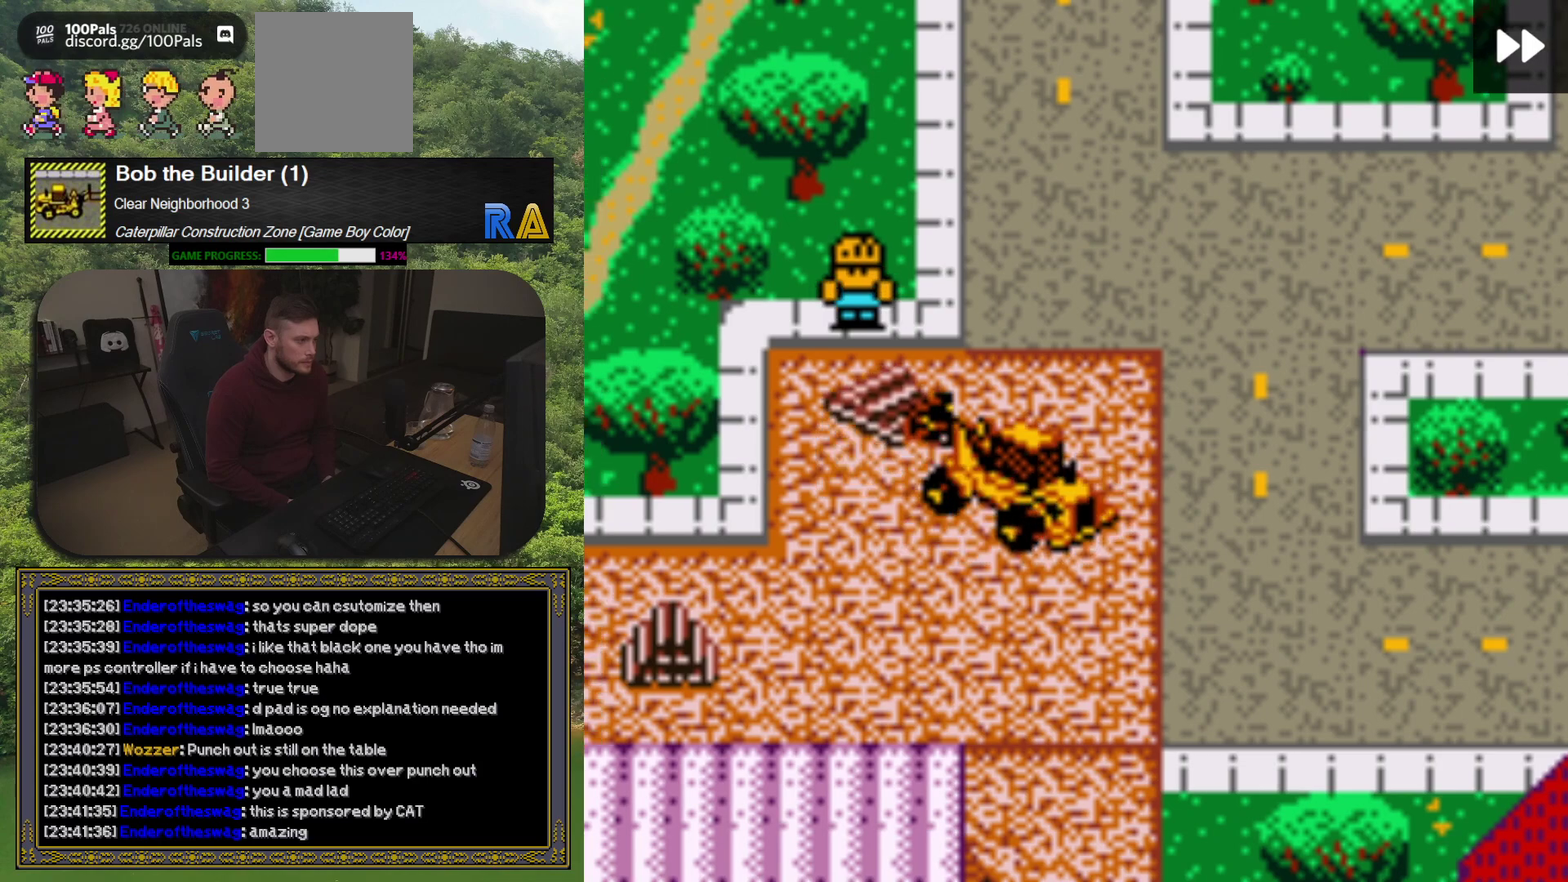
{"buttons": ["DPAD_UP"], "events": [[300, "DPAD_RIGHT", "down"], [417, "DPAD_RIGHT", "up"], [417, "DPAD_UP", "down"]]}
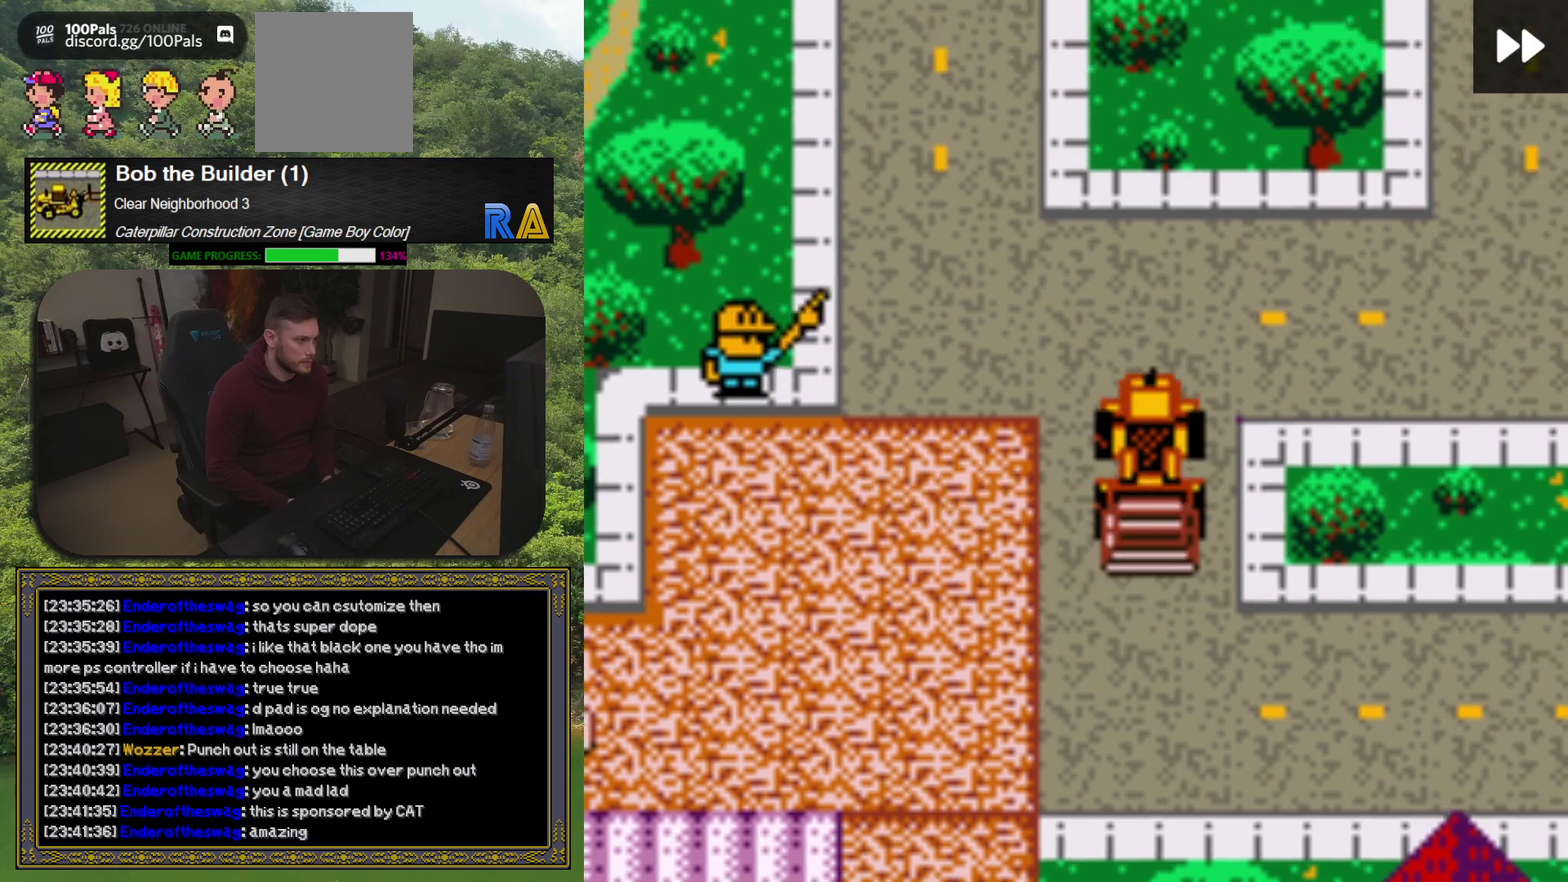
{"buttons": ["DPAD_UP"], "events": [[50, "DPAD_LEFT", "down"], [283, "DPAD_LEFT", "up"]]}
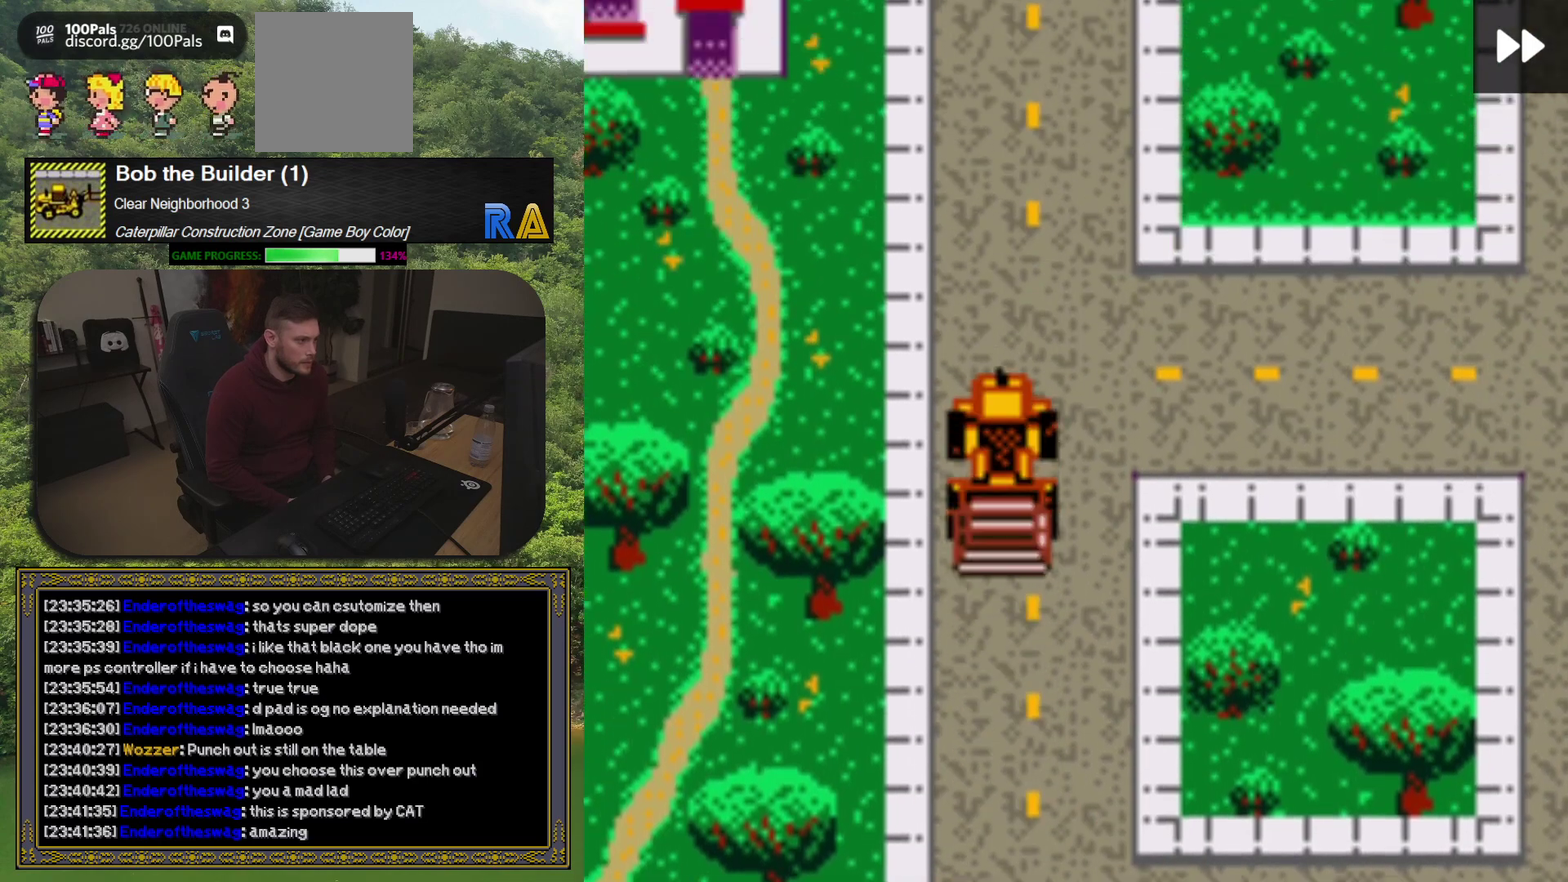
{"buttons": ["DPAD_RIGHT"], "events": [[67, "DPAD_RIGHT", "down"], [67, "DPAD_UP", "up"]]}
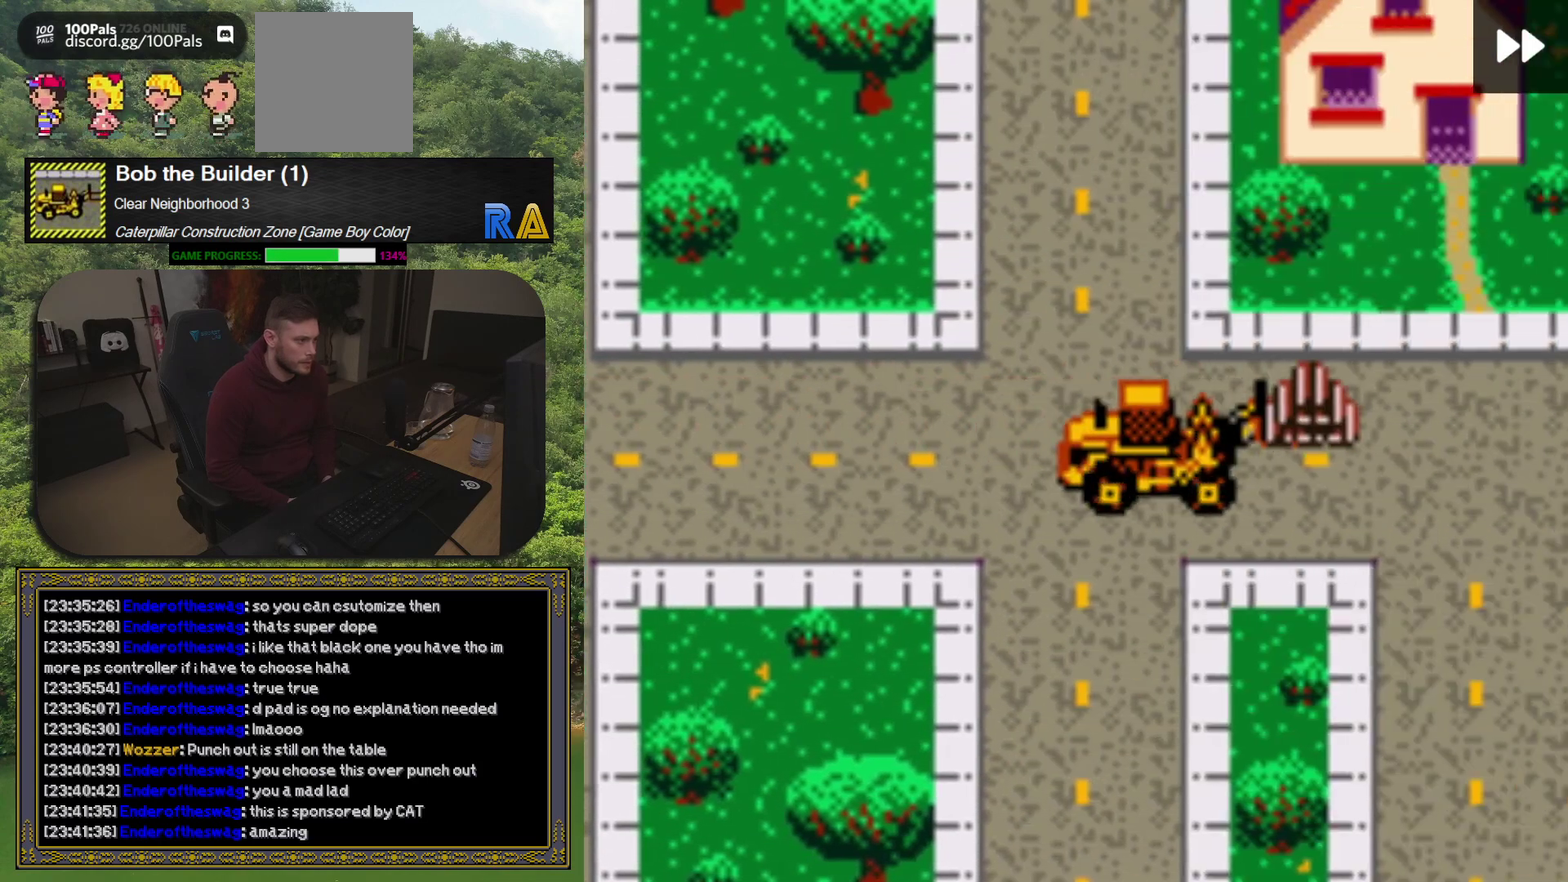
{"buttons": ["DPAD_RIGHT"], "events": []}
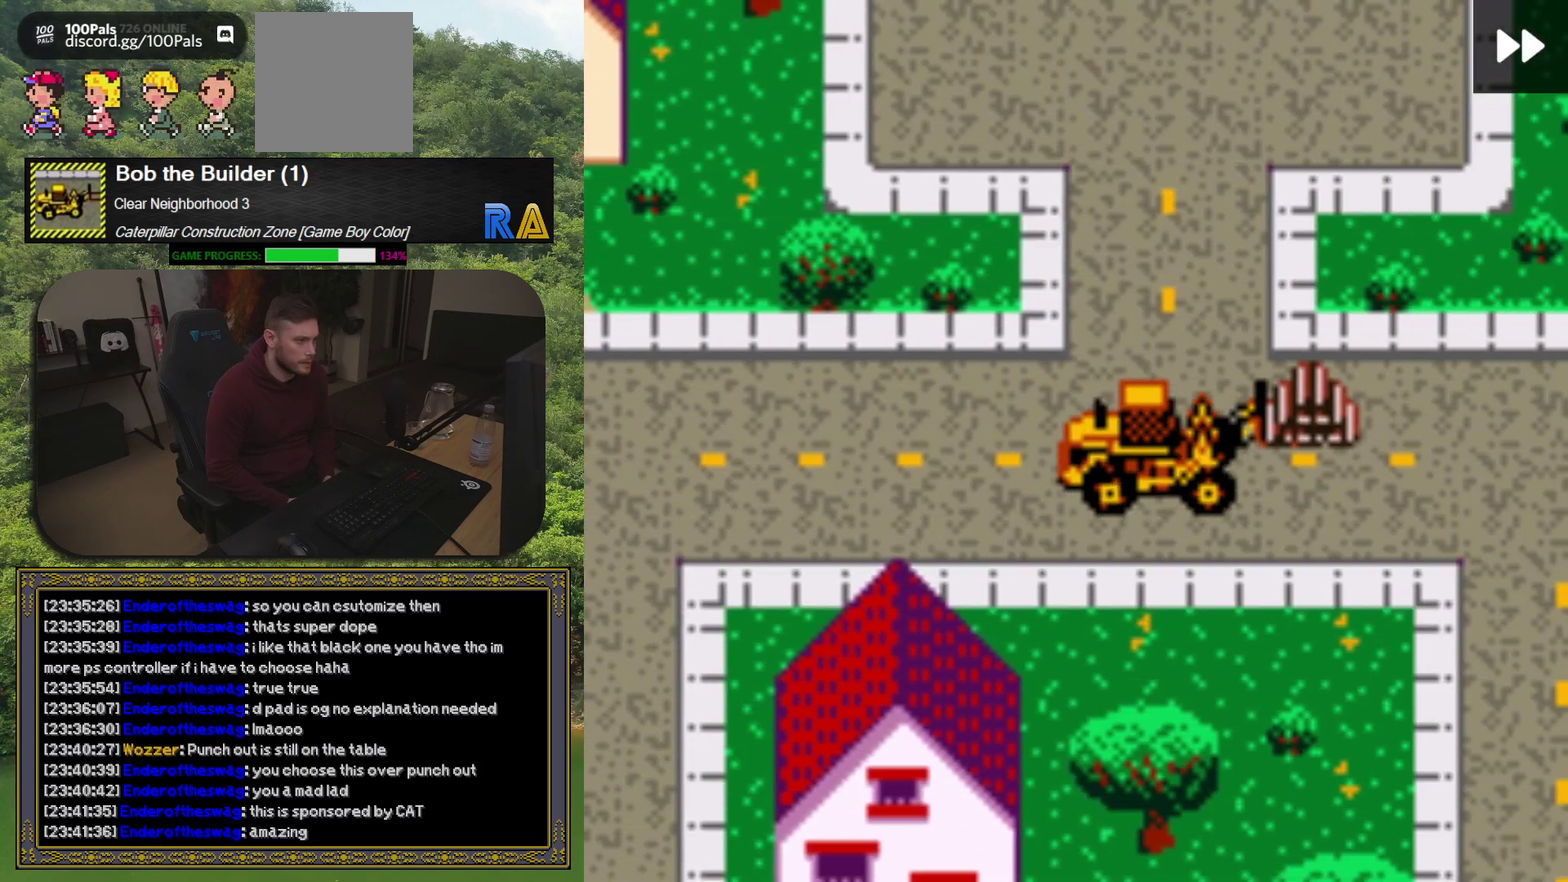
{"buttons": ["DPAD_UP"], "events": [[50, "DPAD_RIGHT", "up"], [50, "DPAD_UP", "down"], [250, "DPAD_LEFT", "down"], [300, "DPAD_UP", "up"], [350, "DPAD_LEFT", "up"], [433, "DPAD_UP", "down"]]}
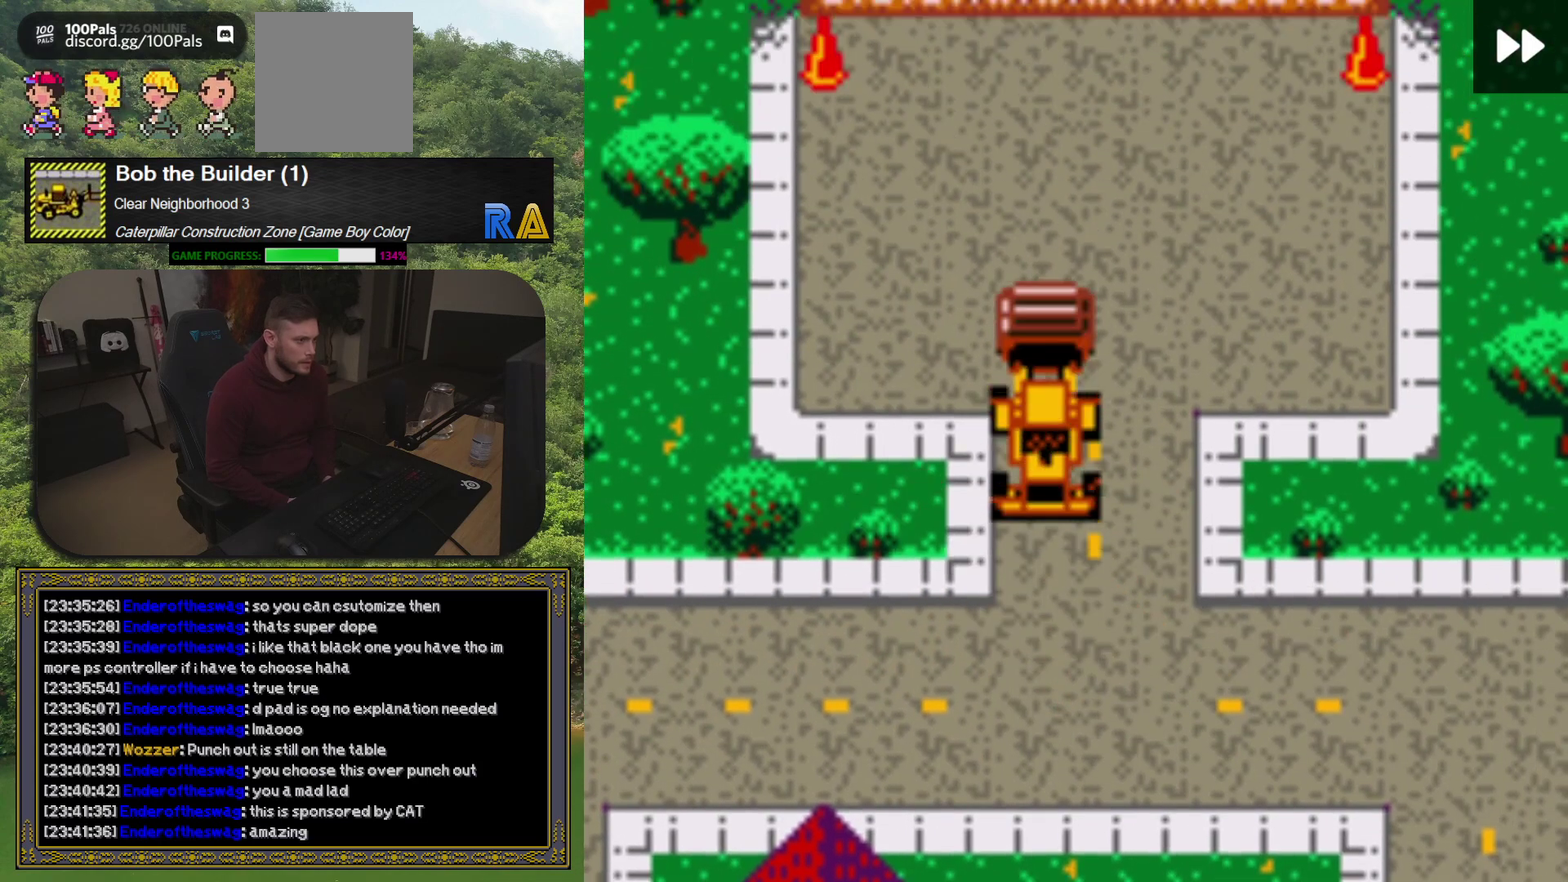
{"buttons": [], "events": [[383, "A", "down"], [417, "DPAD_UP", "up"], [500, "A", "up"]]}
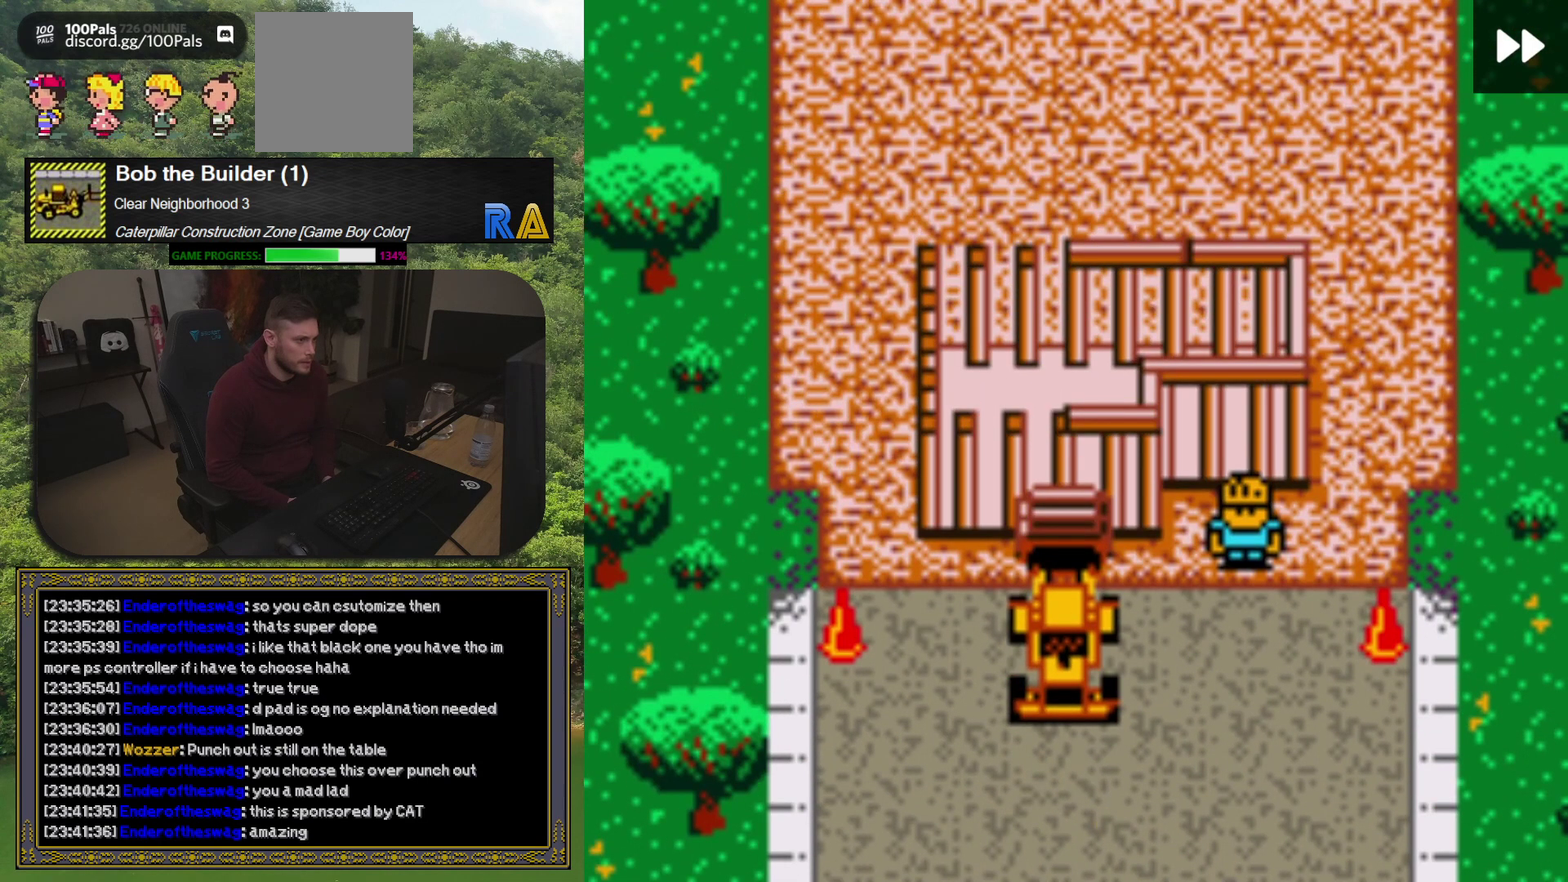
{"buttons": [], "events": [[267, "A", "down"], [433, "A", "up"]]}
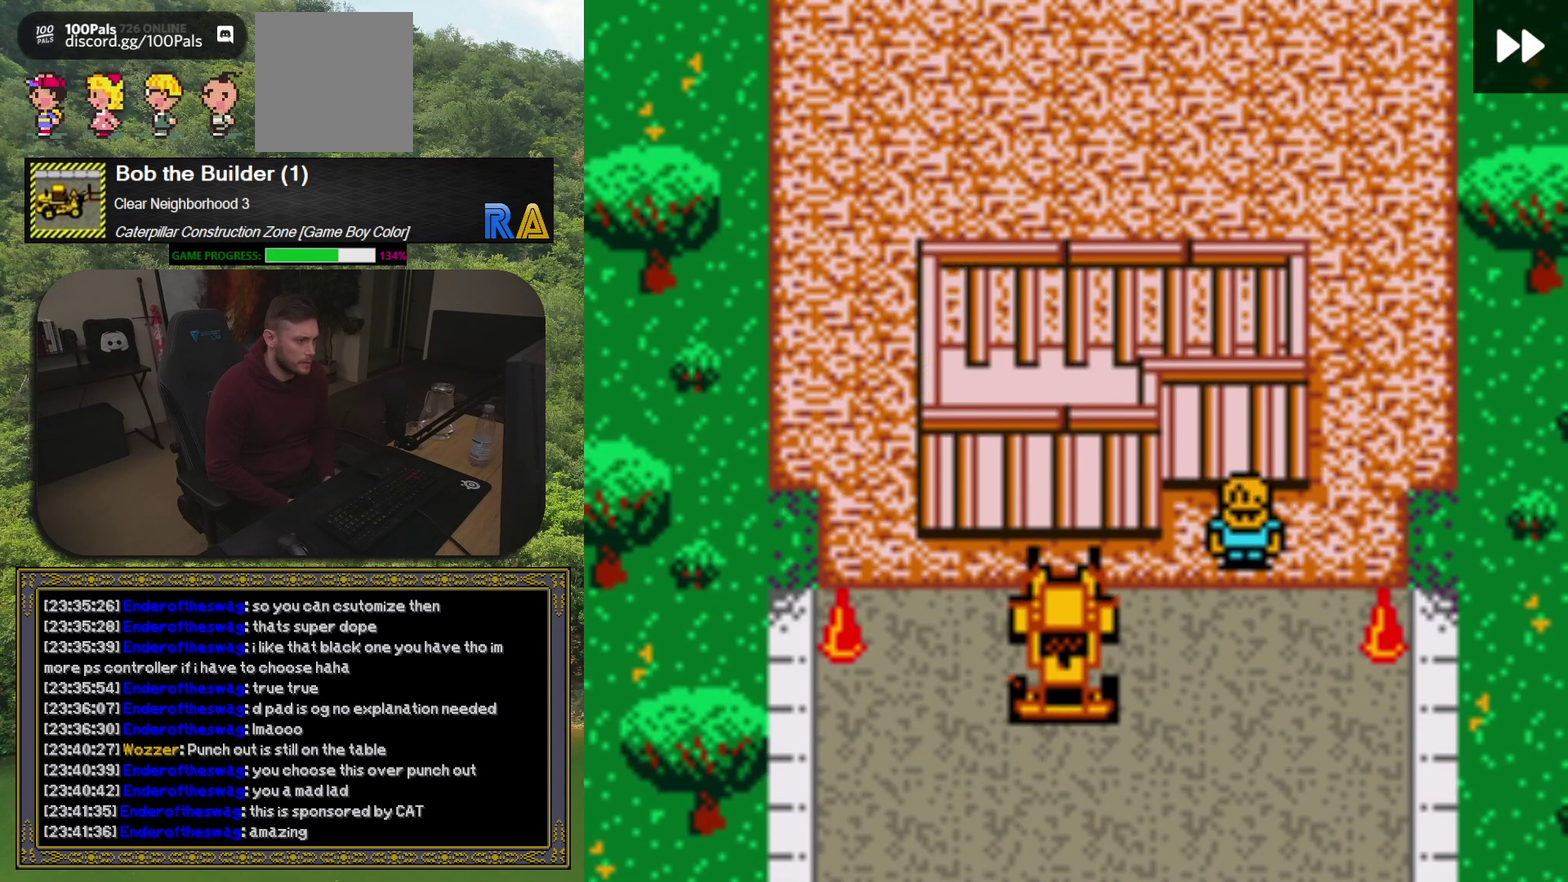
{"buttons": ["DPAD_DOWN"], "events": [[283, "DPAD_DOWN", "down"]]}
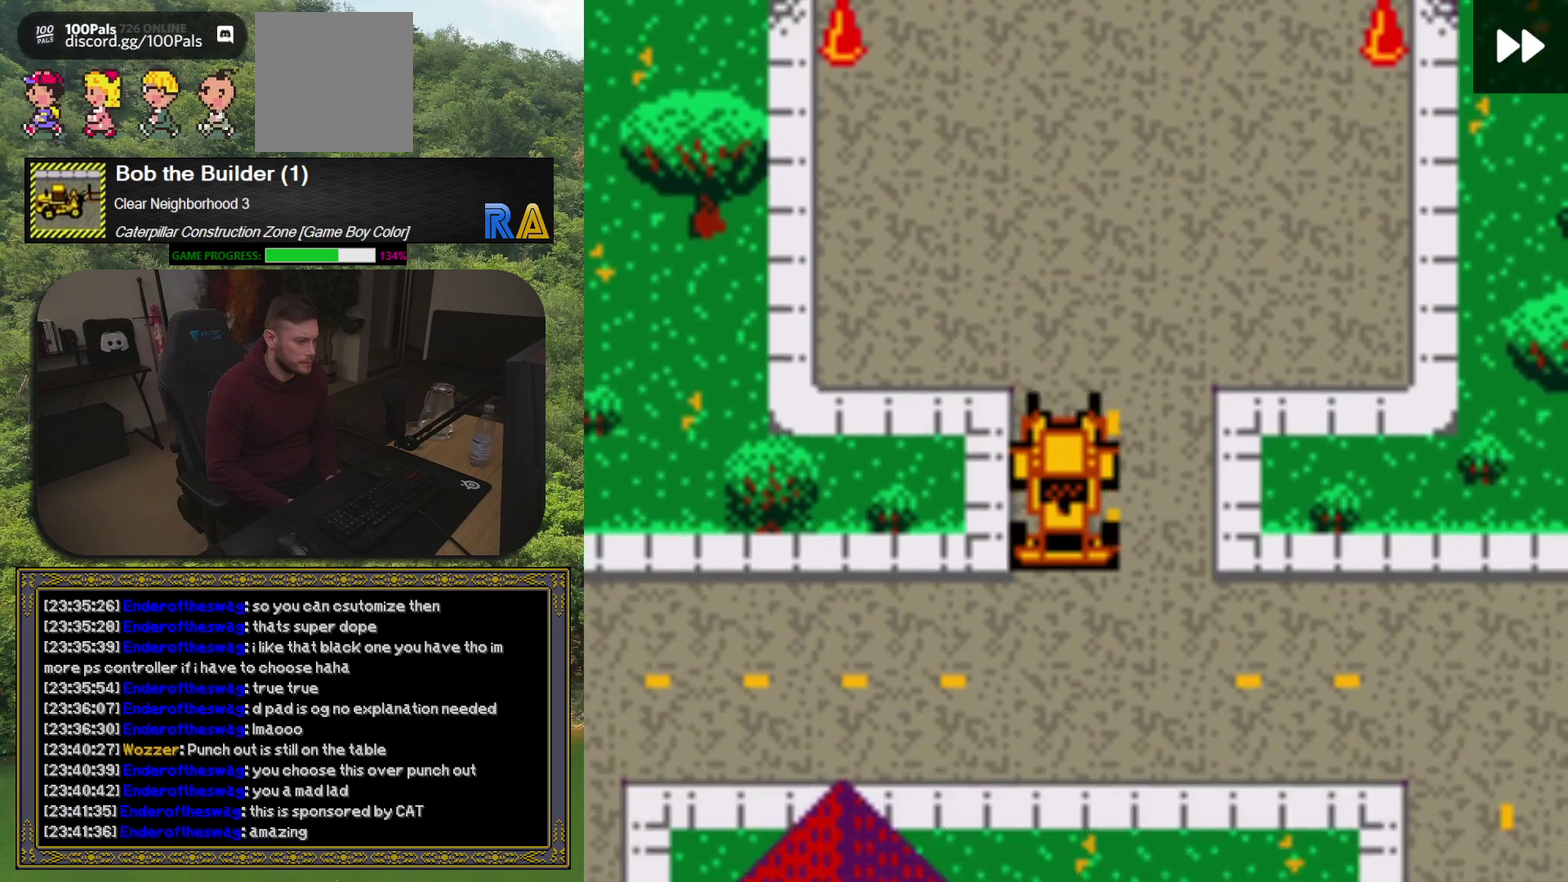
{"buttons": ["DPAD_LEFT"], "events": [[233, "DPAD_DOWN", "up"], [267, "DPAD_LEFT", "down"]]}
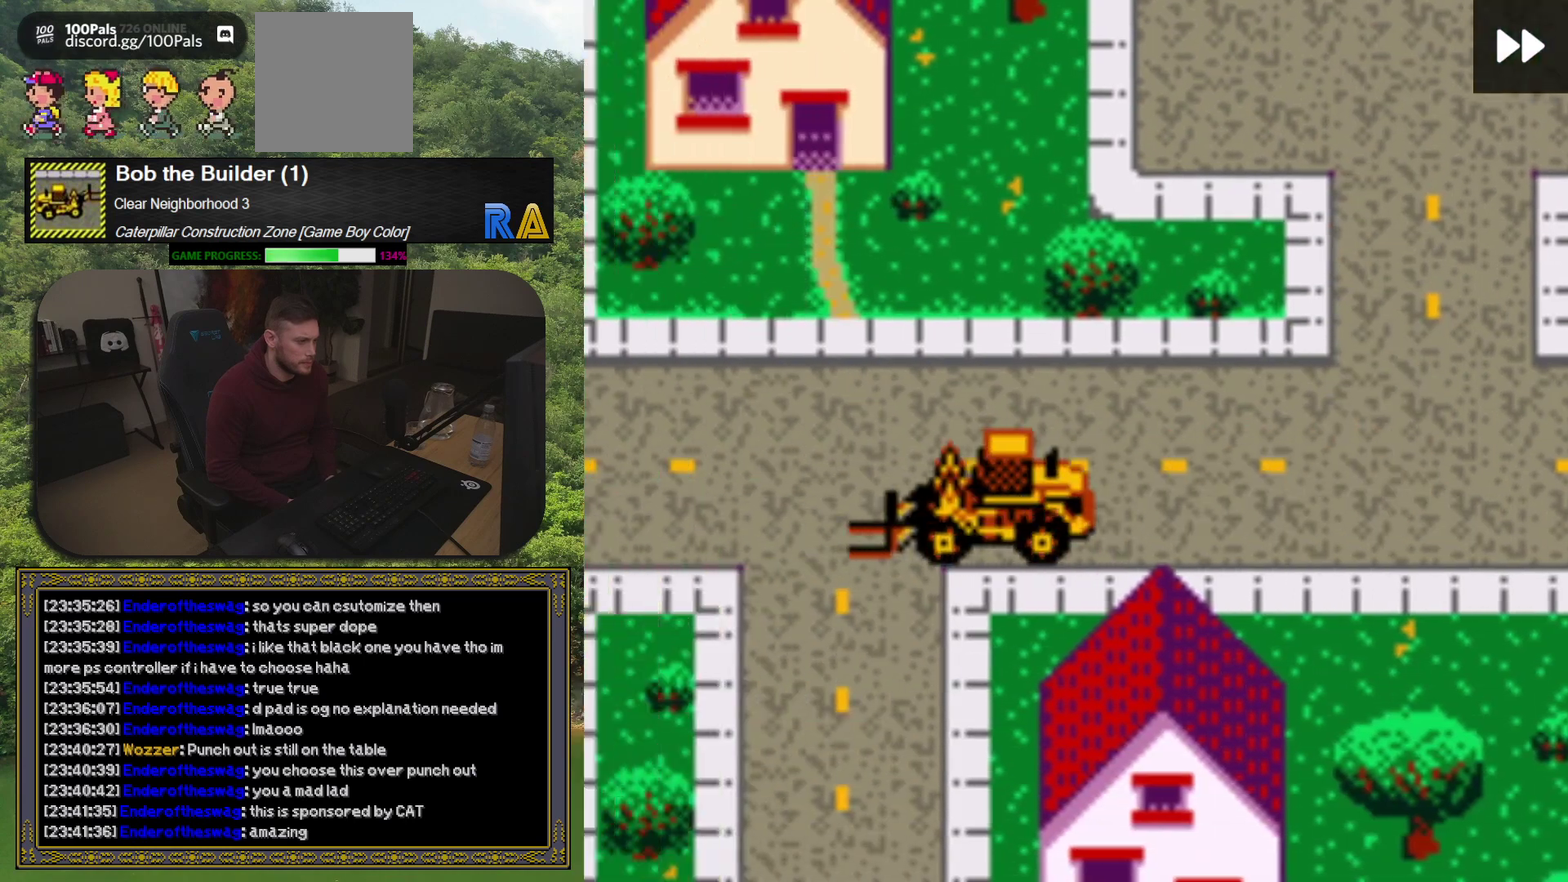
{"buttons": ["DPAD_LEFT"], "events": []}
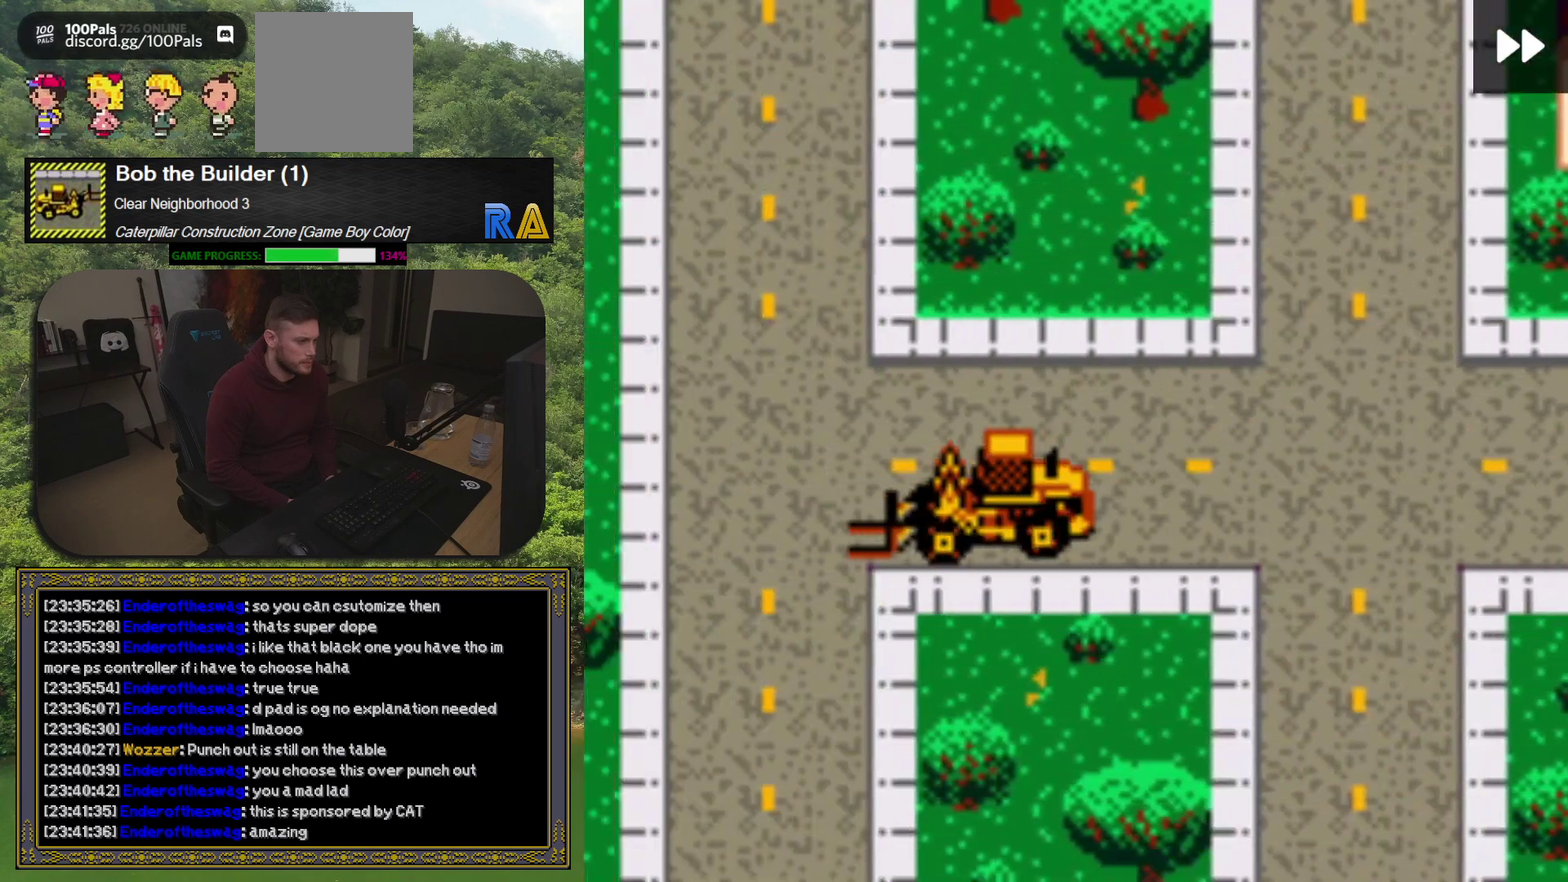
{"buttons": ["DPAD_DOWN"], "events": [[217, "DPAD_DOWN", "down"], [217, "DPAD_LEFT", "up"]]}
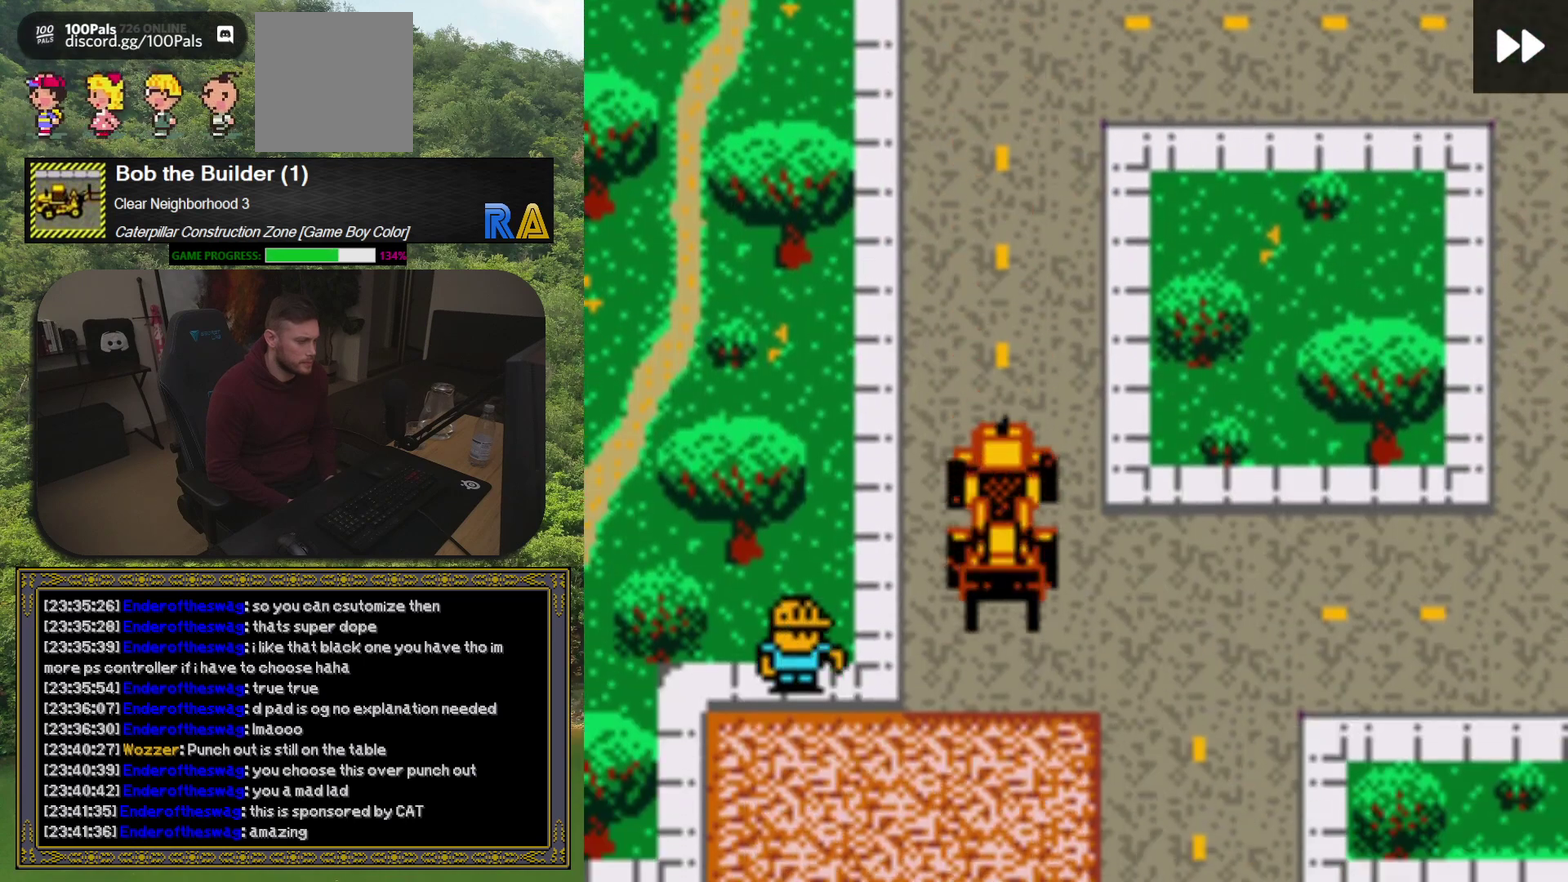
{"buttons": ["DPAD_DOWN"], "events": [[117, "DPAD_DOWN", "up"], [133, "DPAD_LEFT", "down"], [433, "DPAD_LEFT", "up"], [450, "DPAD_DOWN", "down"]]}
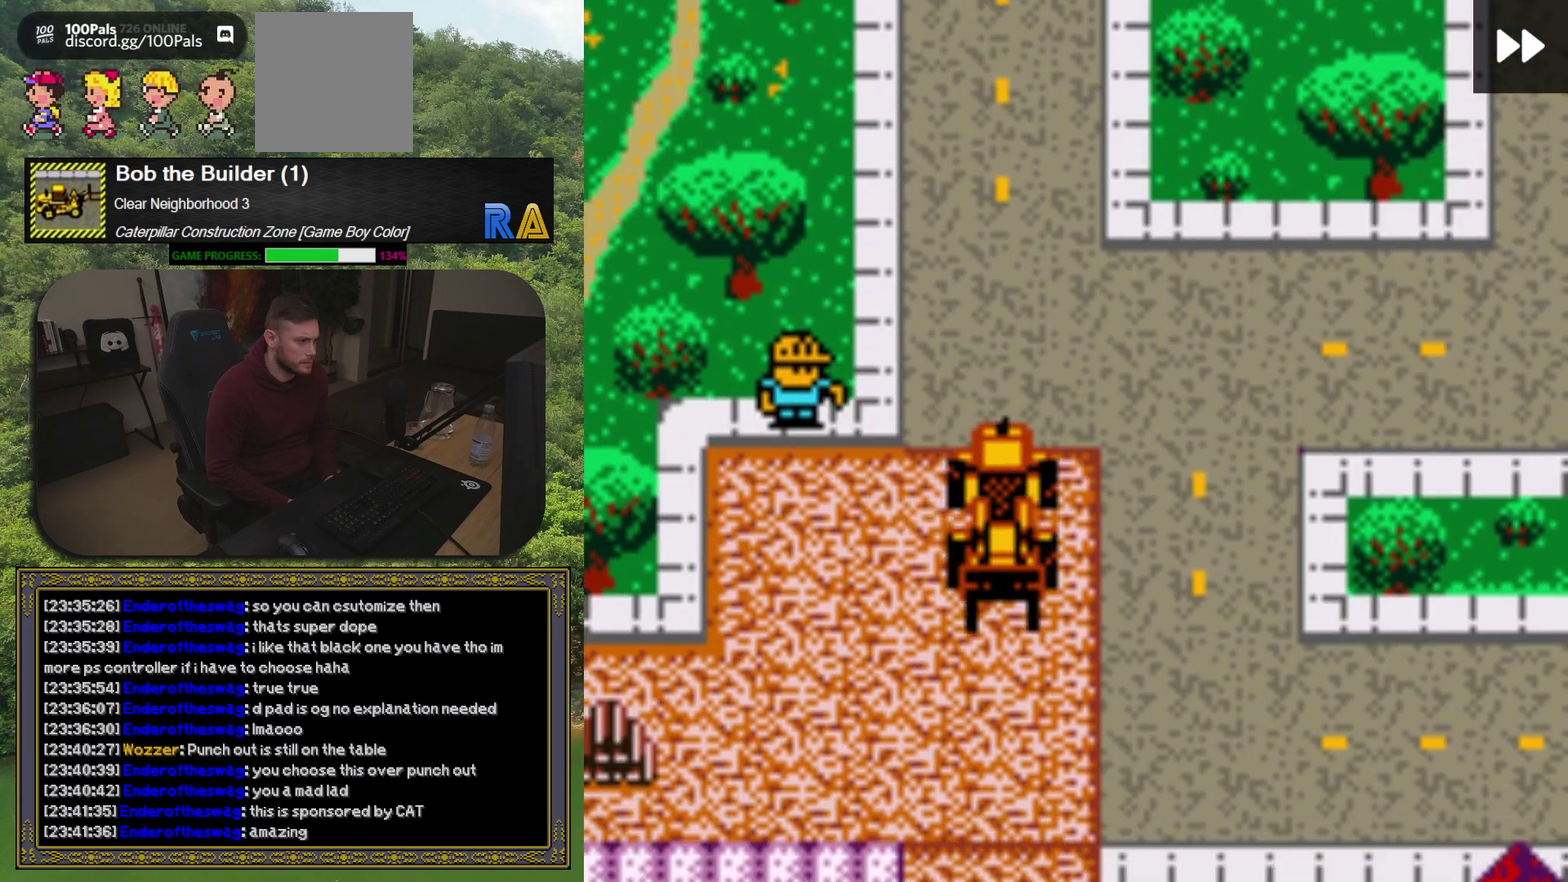
{"buttons": [], "events": [[83, "DPAD_DOWN", "up"], [117, "DPAD_LEFT", "down"], [500, "DPAD_LEFT", "up"]]}
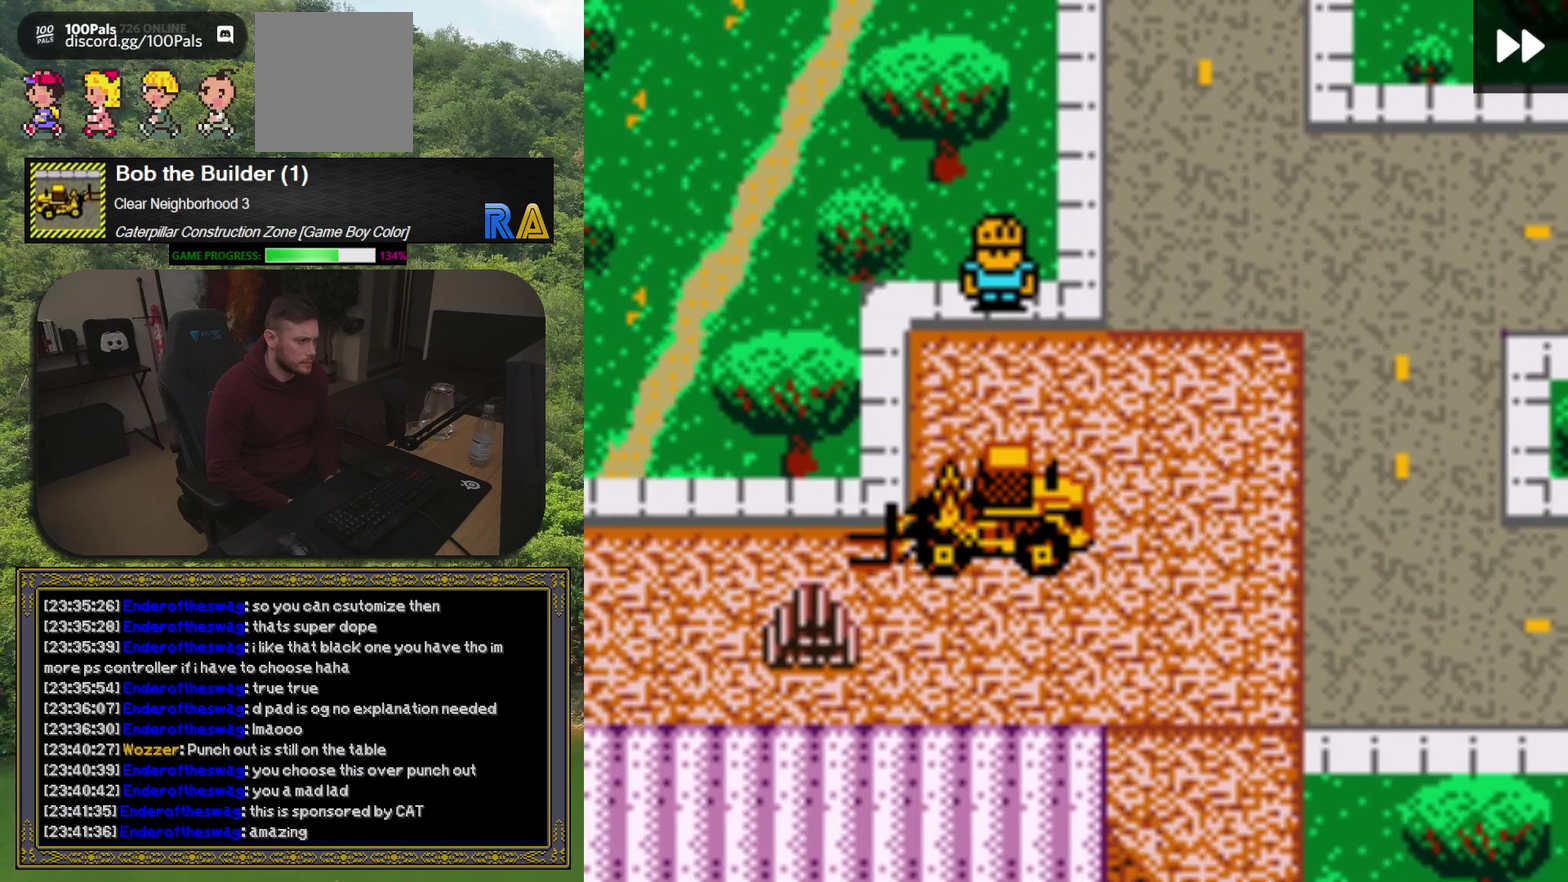
{"buttons": ["DPAD_LEFT"], "events": [[67, "DPAD_DOWN", "down"], [133, "DPAD_DOWN", "up"], [167, "DPAD_LEFT", "down"]]}
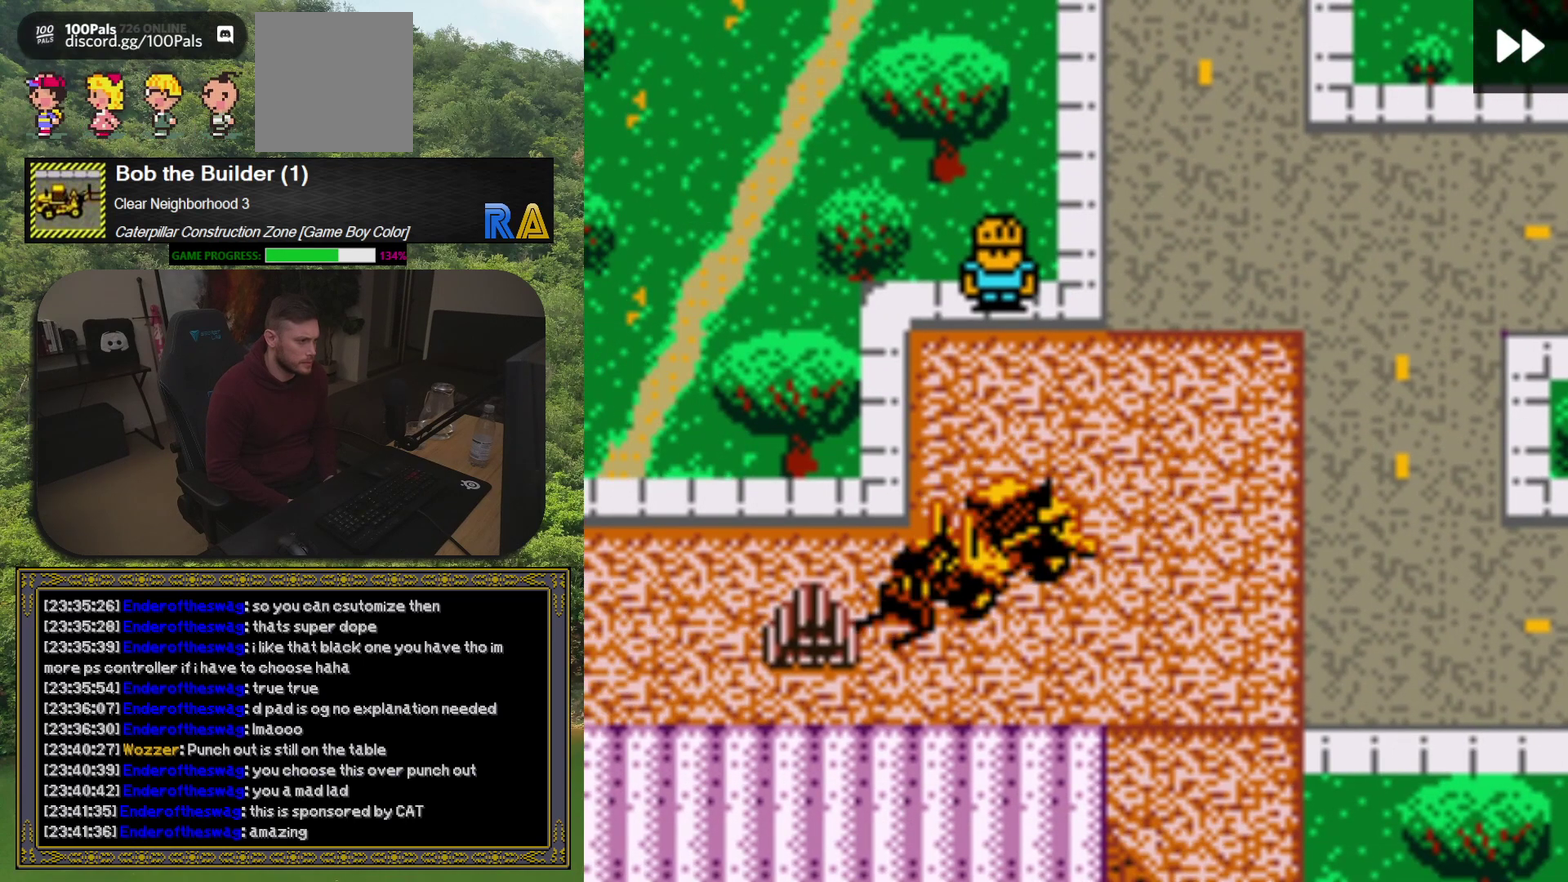
{"buttons": ["A"], "events": [[17, "A", "down"], [183, "A", "up"], [283, "DPAD_LEFT", "up"], [383, "A", "down"]]}